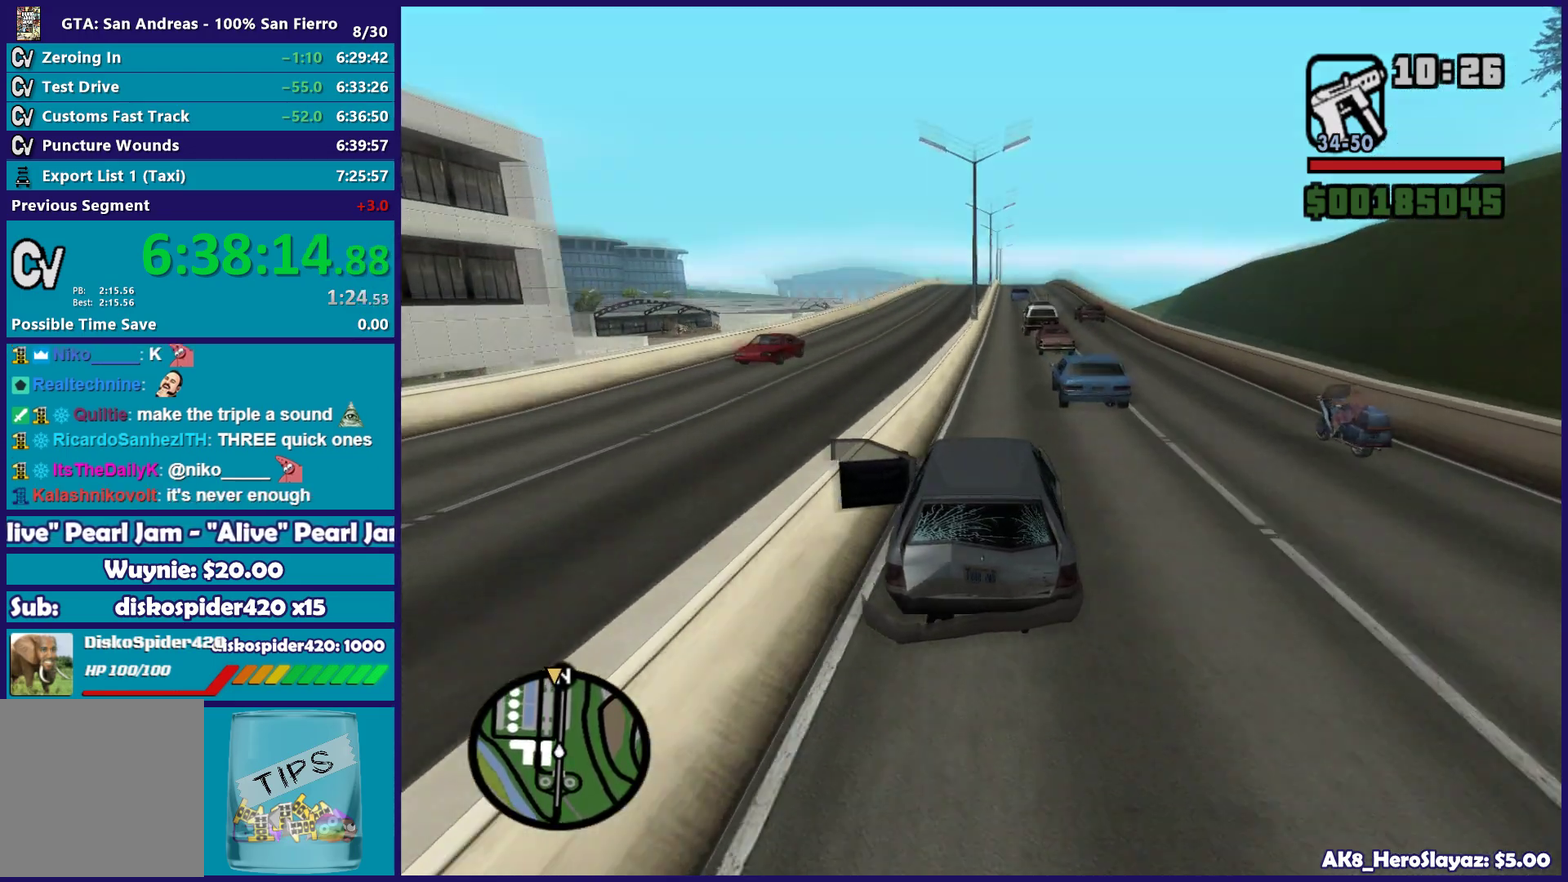
Gameplay with a controller (Xbox layout); each line is a JSON object with the inputs held at the frame after it. "button_events" lists button changes between this image and that frame as [ms after this image, input, new state], when the widget could be followed in between (sticks are given only as held states).
{"buttons": ["R2"], "left_stick": "center", "right_stick": "down", "button_events": []}
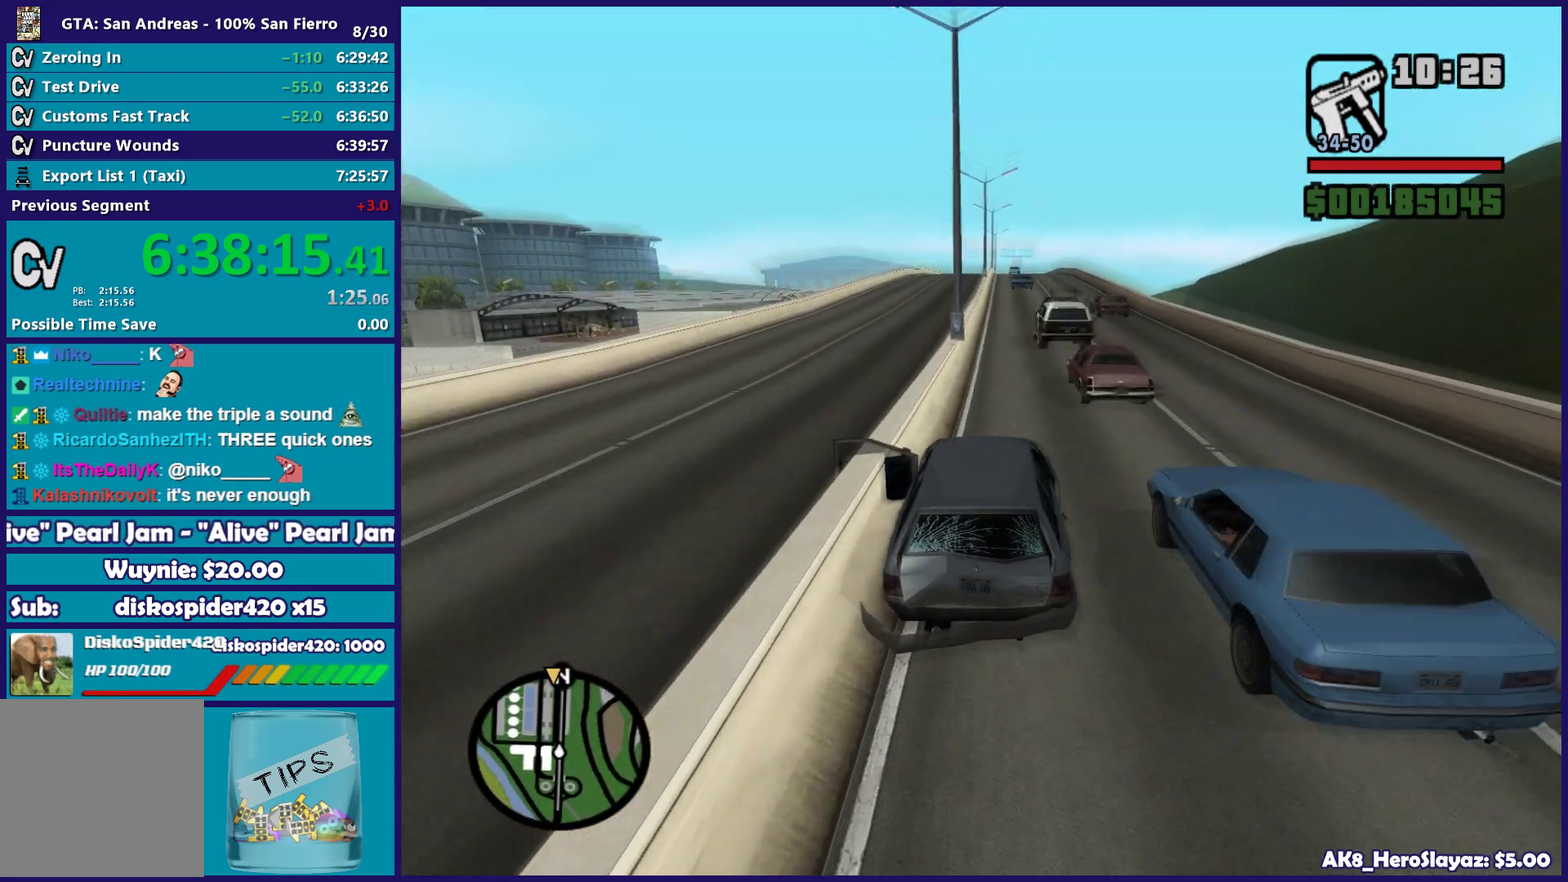
{"buttons": ["R2"], "left_stick": "center", "right_stick": "down", "button_events": []}
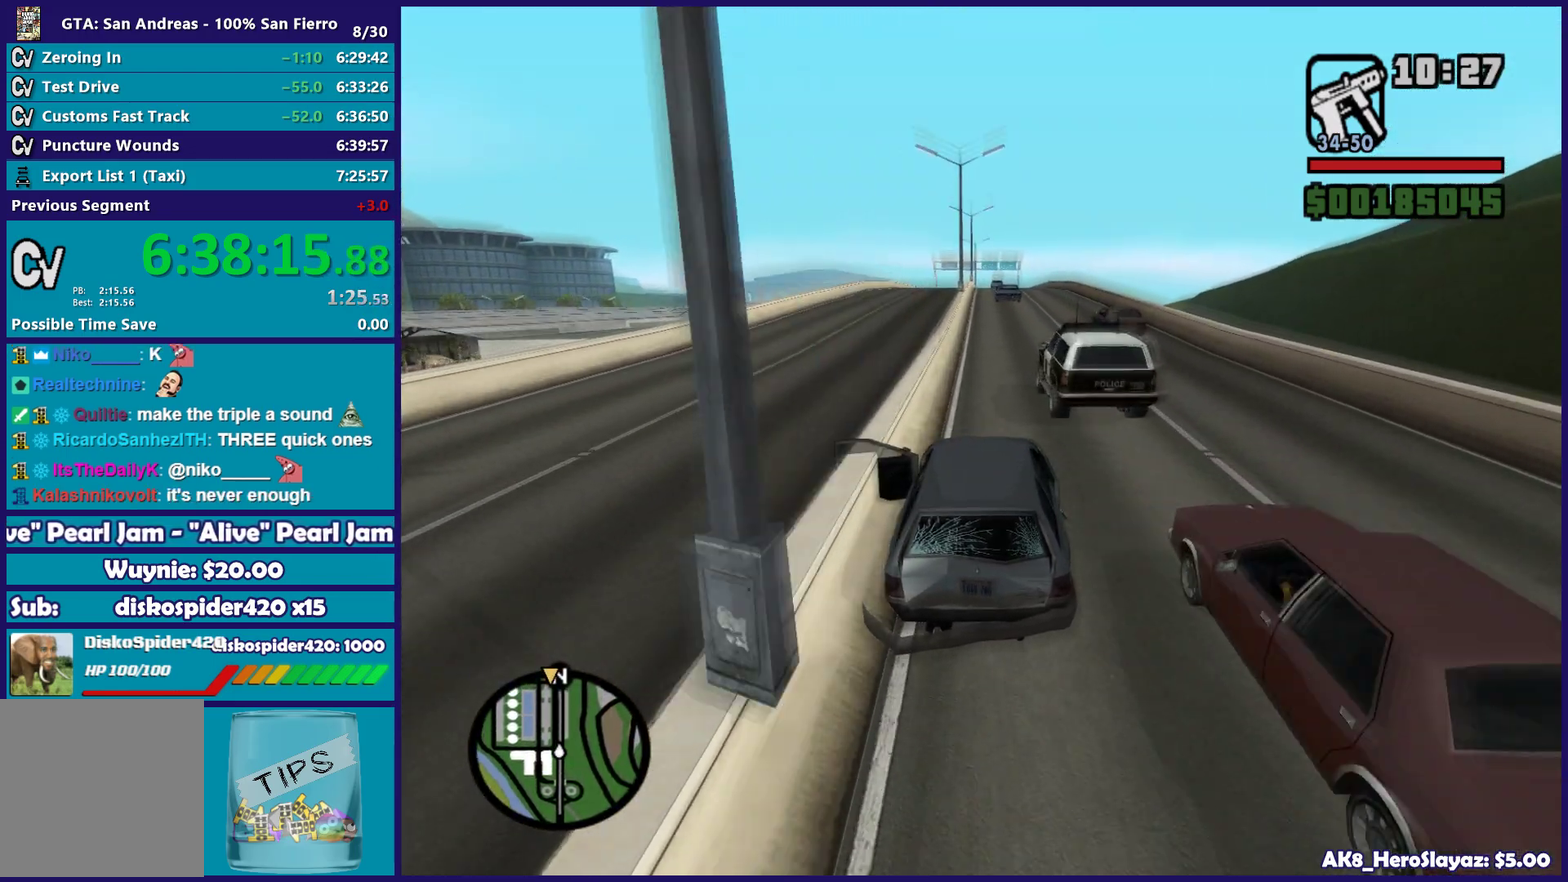
{"buttons": ["R2"], "left_stick": "center", "right_stick": "down", "button_events": []}
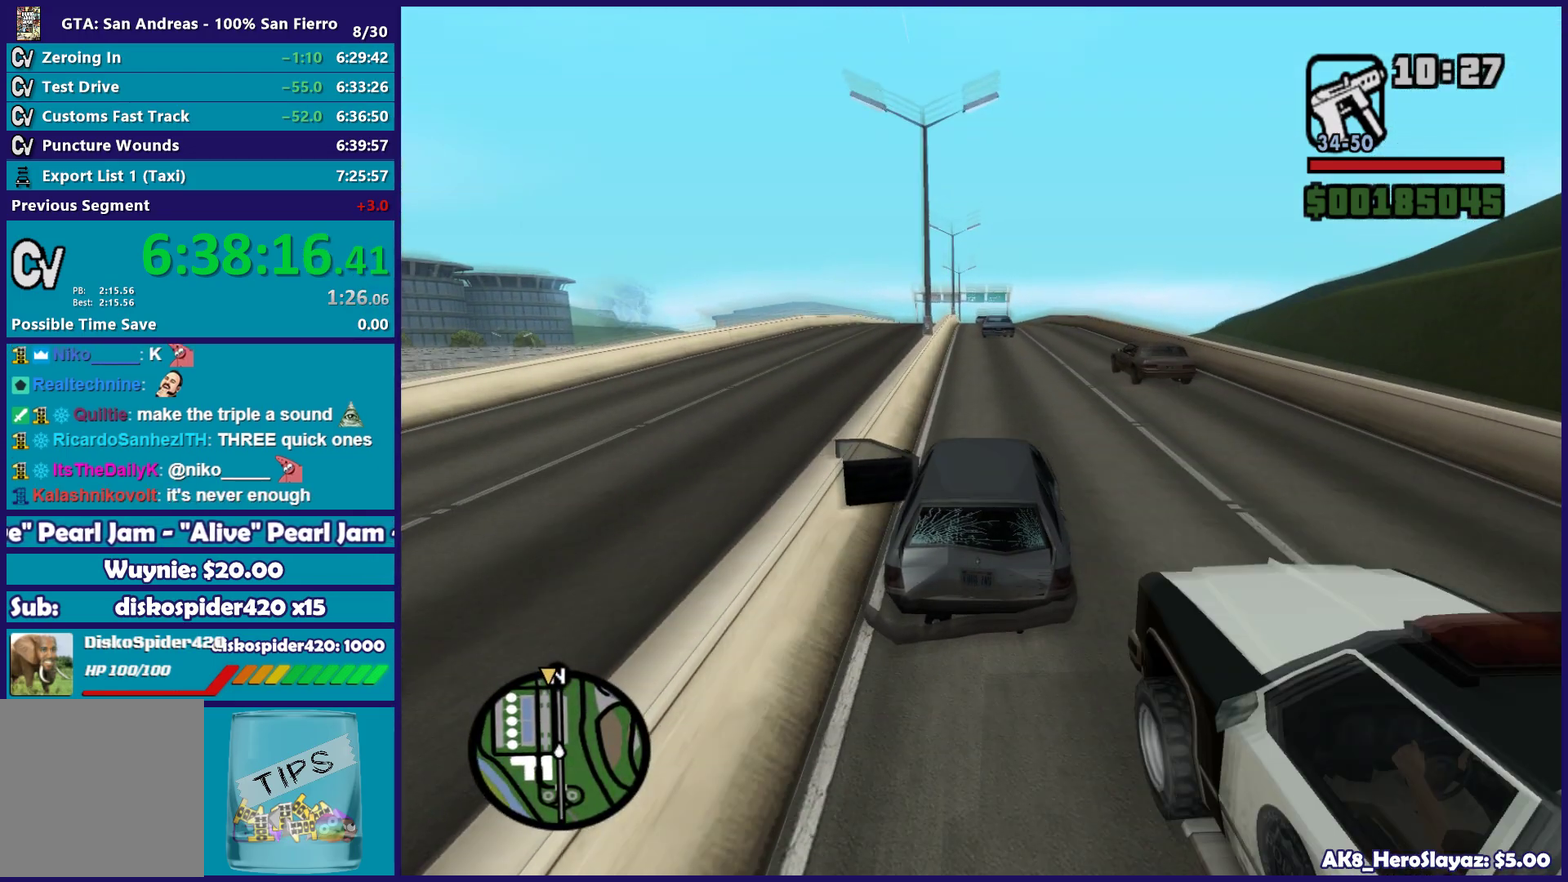
{"buttons": ["R2"], "left_stick": "center", "right_stick": "down", "button_events": []}
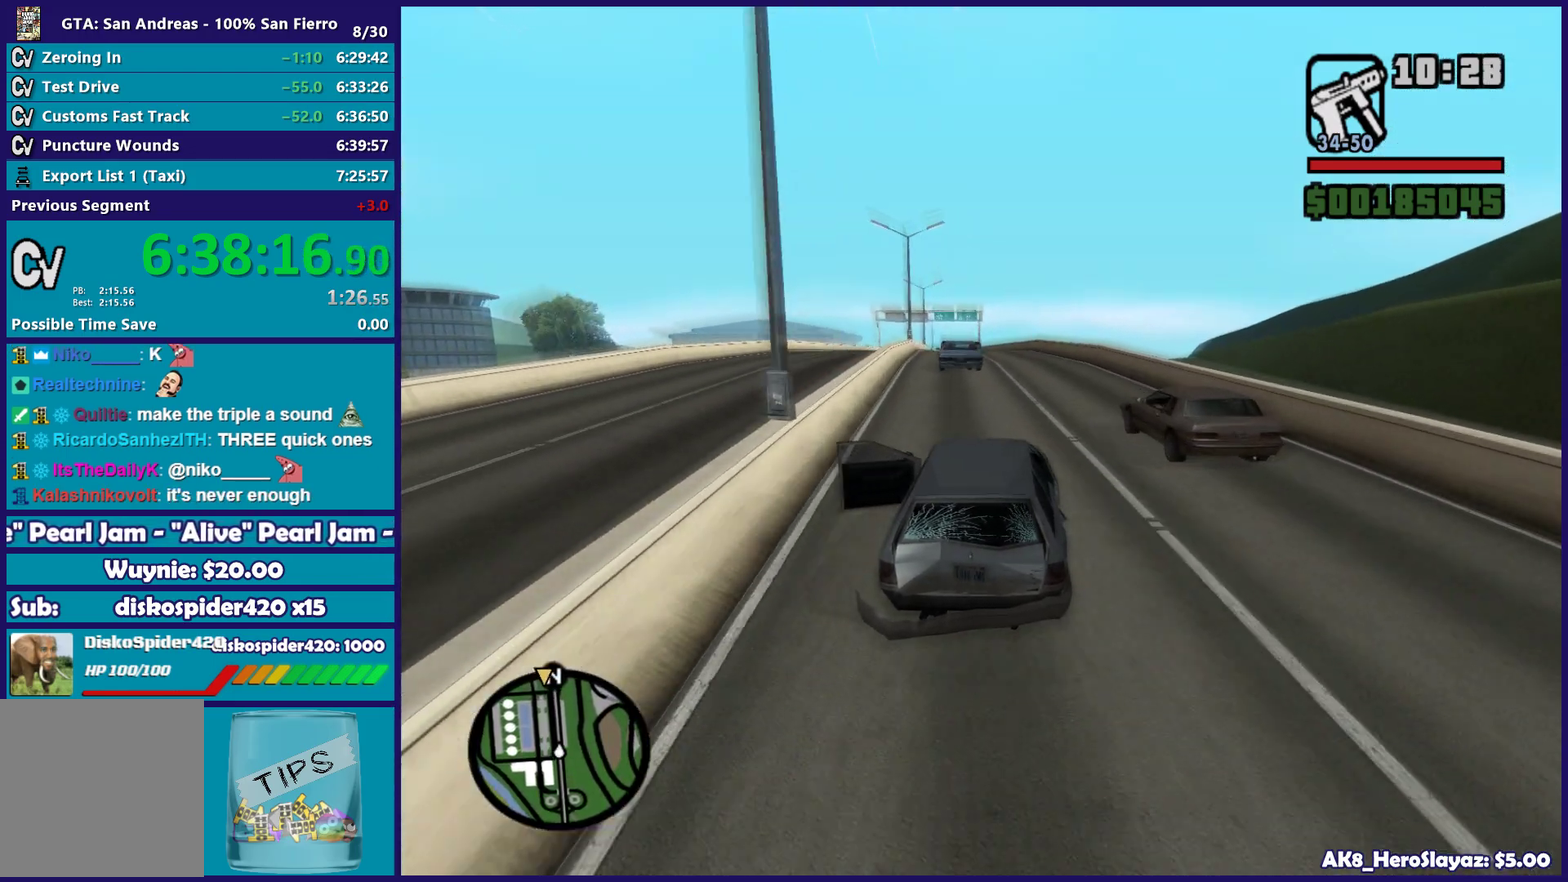
{"buttons": ["R2"], "left_stick": "center", "right_stick": "down-left", "button_events": []}
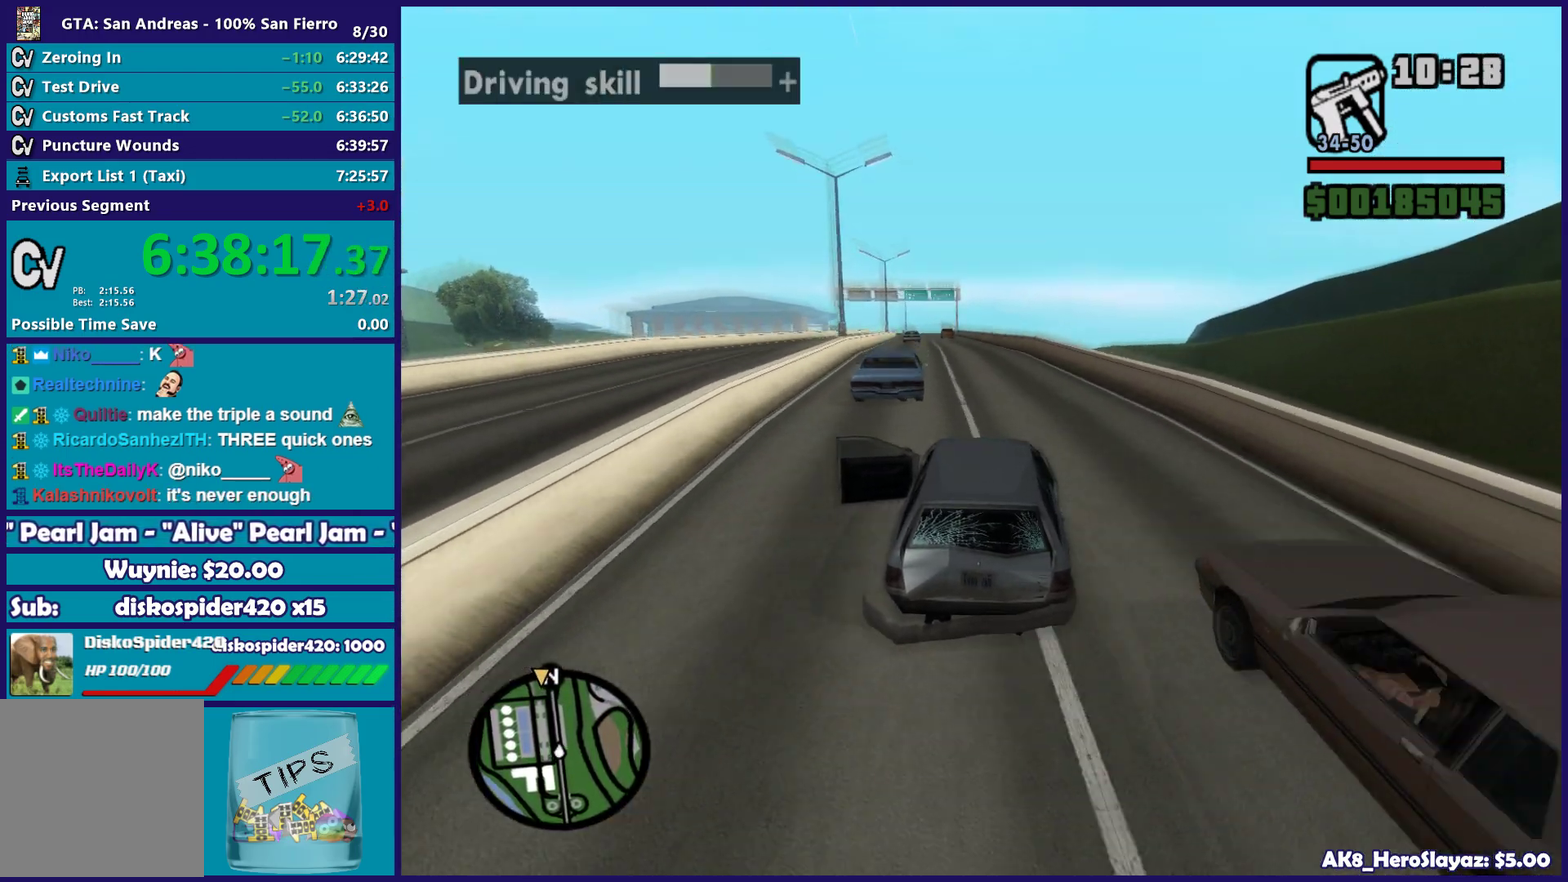
{"buttons": ["R2"], "left_stick": "center", "right_stick": "down-left", "button_events": []}
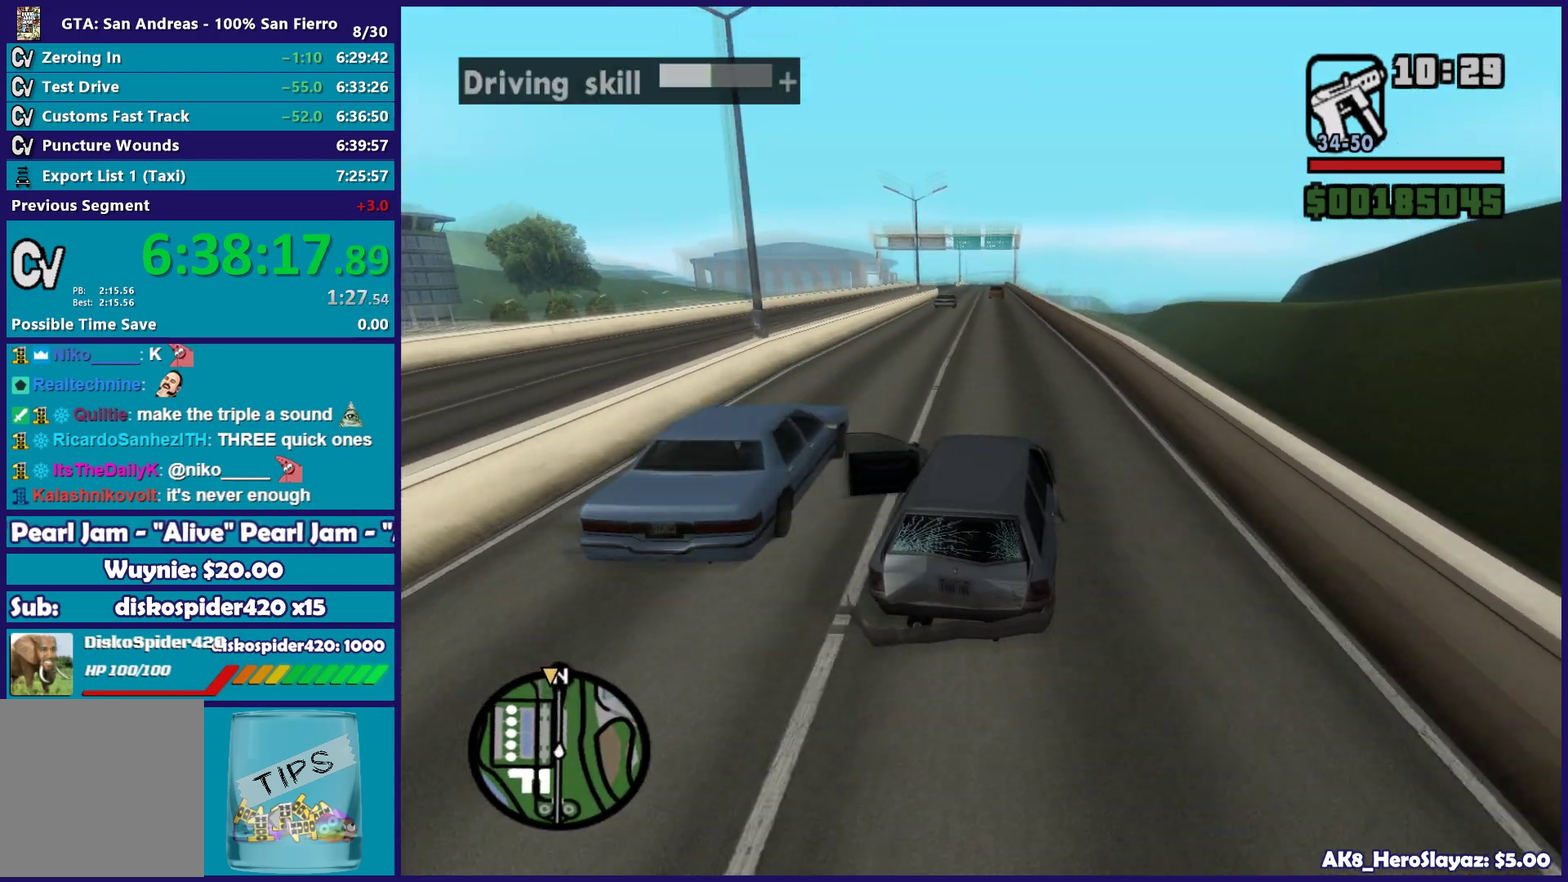
{"buttons": ["R2"], "left_stick": "left", "right_stick": "down-left", "button_events": []}
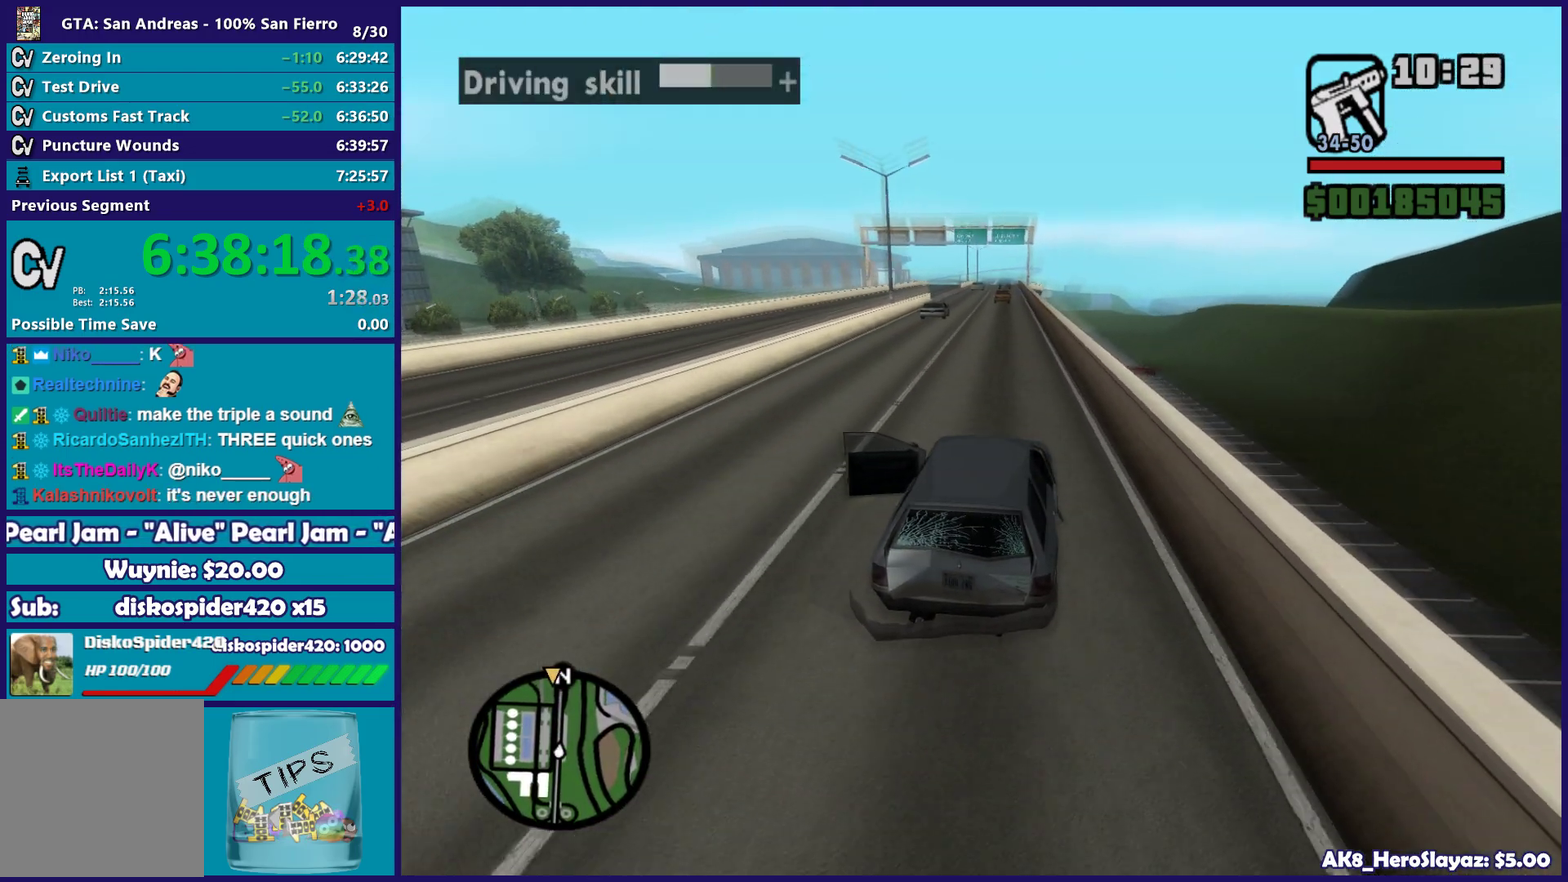
{"buttons": ["R2"], "left_stick": "left", "right_stick": "down-left", "button_events": []}
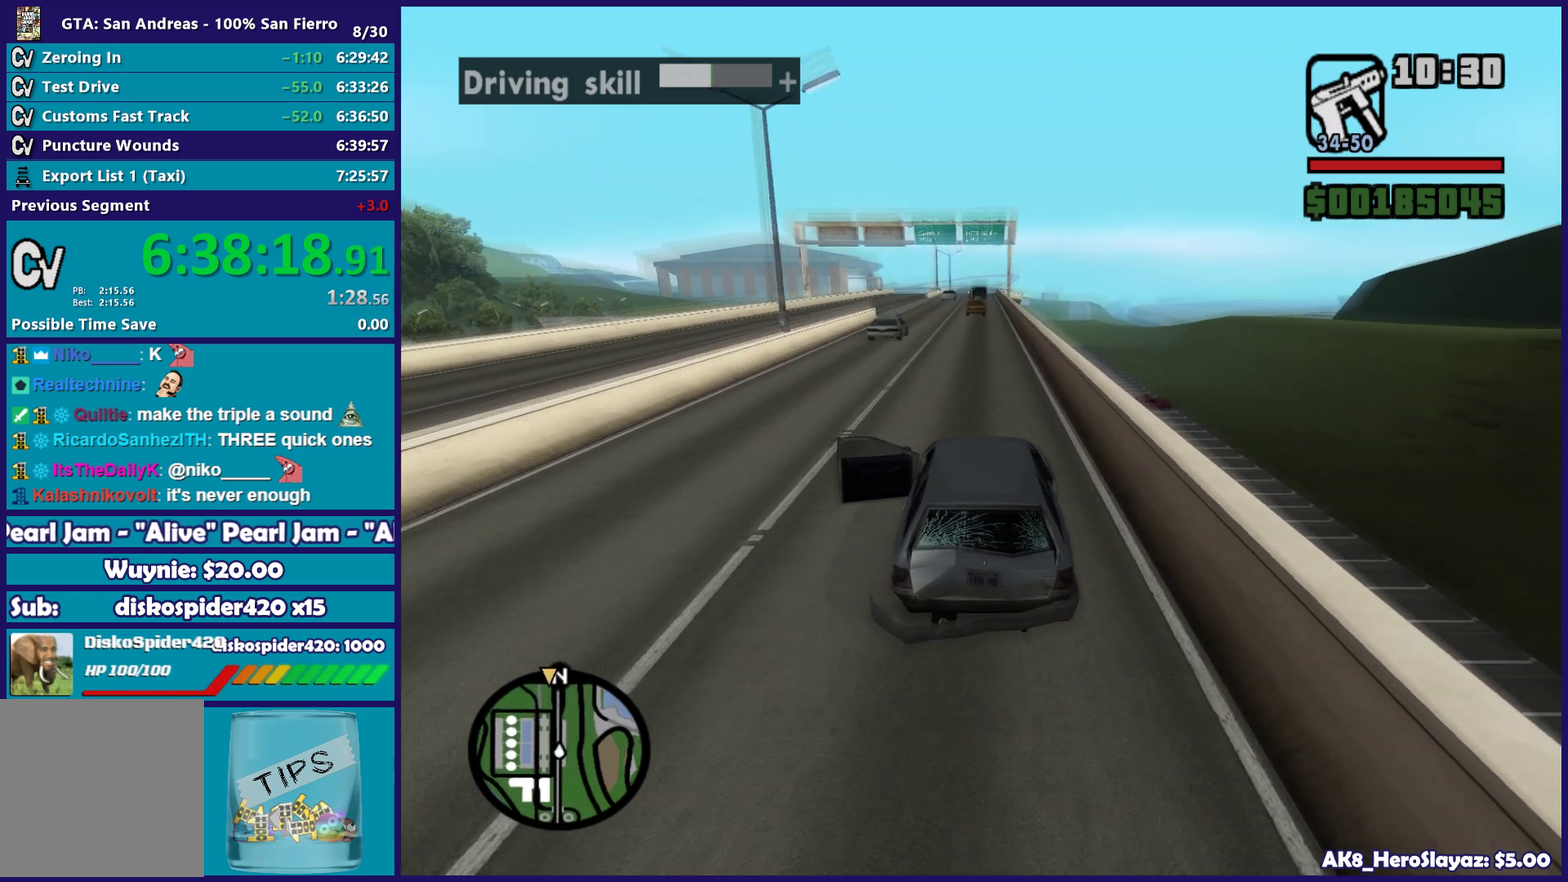
{"buttons": ["R2"], "left_stick": "right", "right_stick": "down-left", "button_events": []}
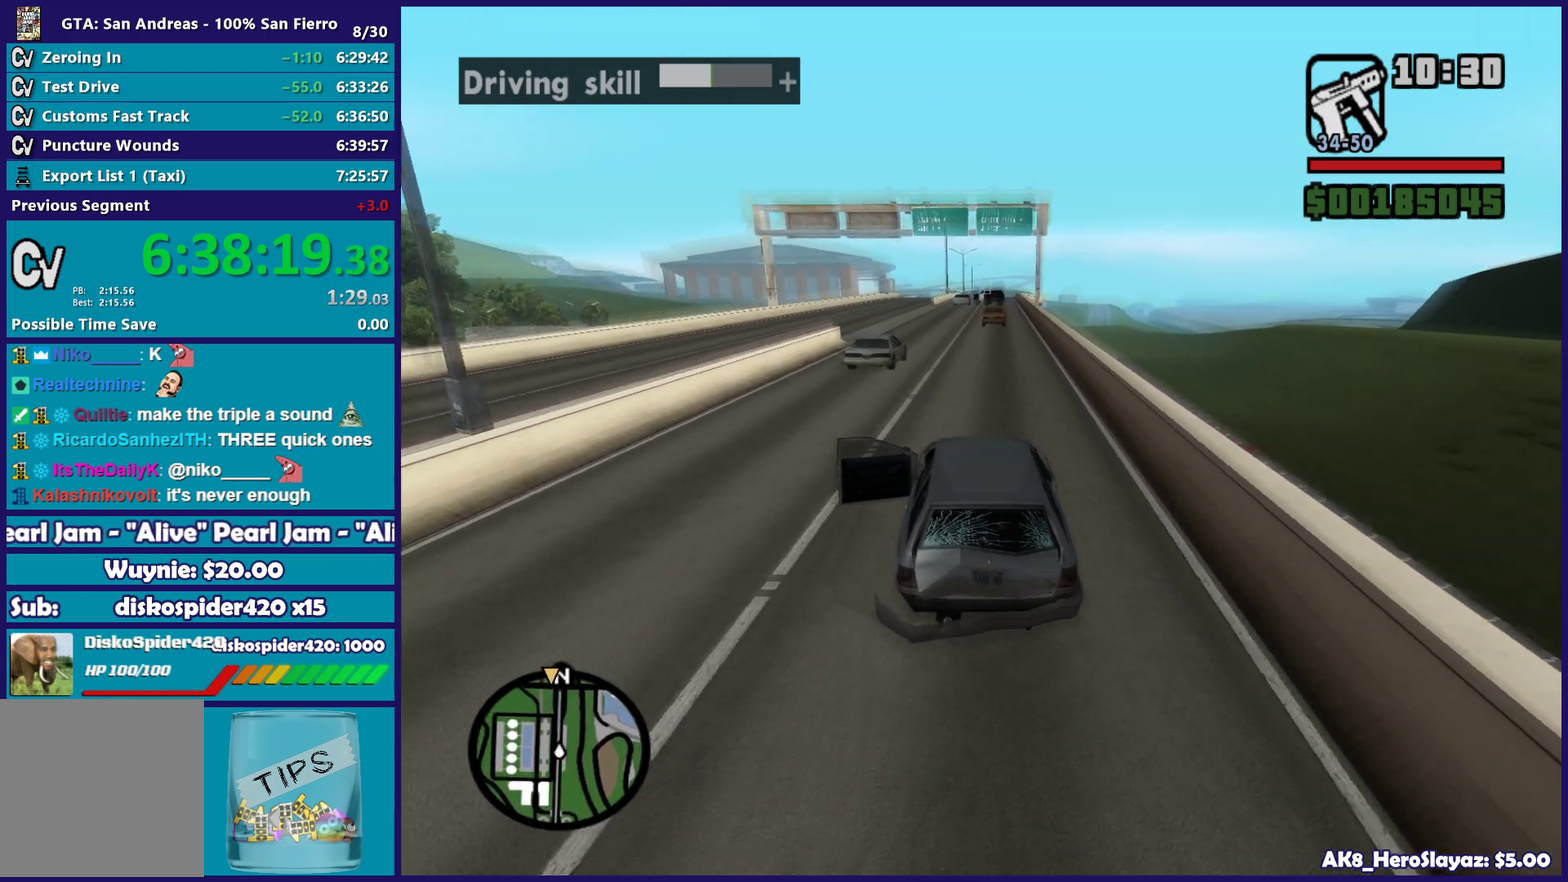
{"buttons": ["R2"], "left_stick": "right", "right_stick": "down", "button_events": []}
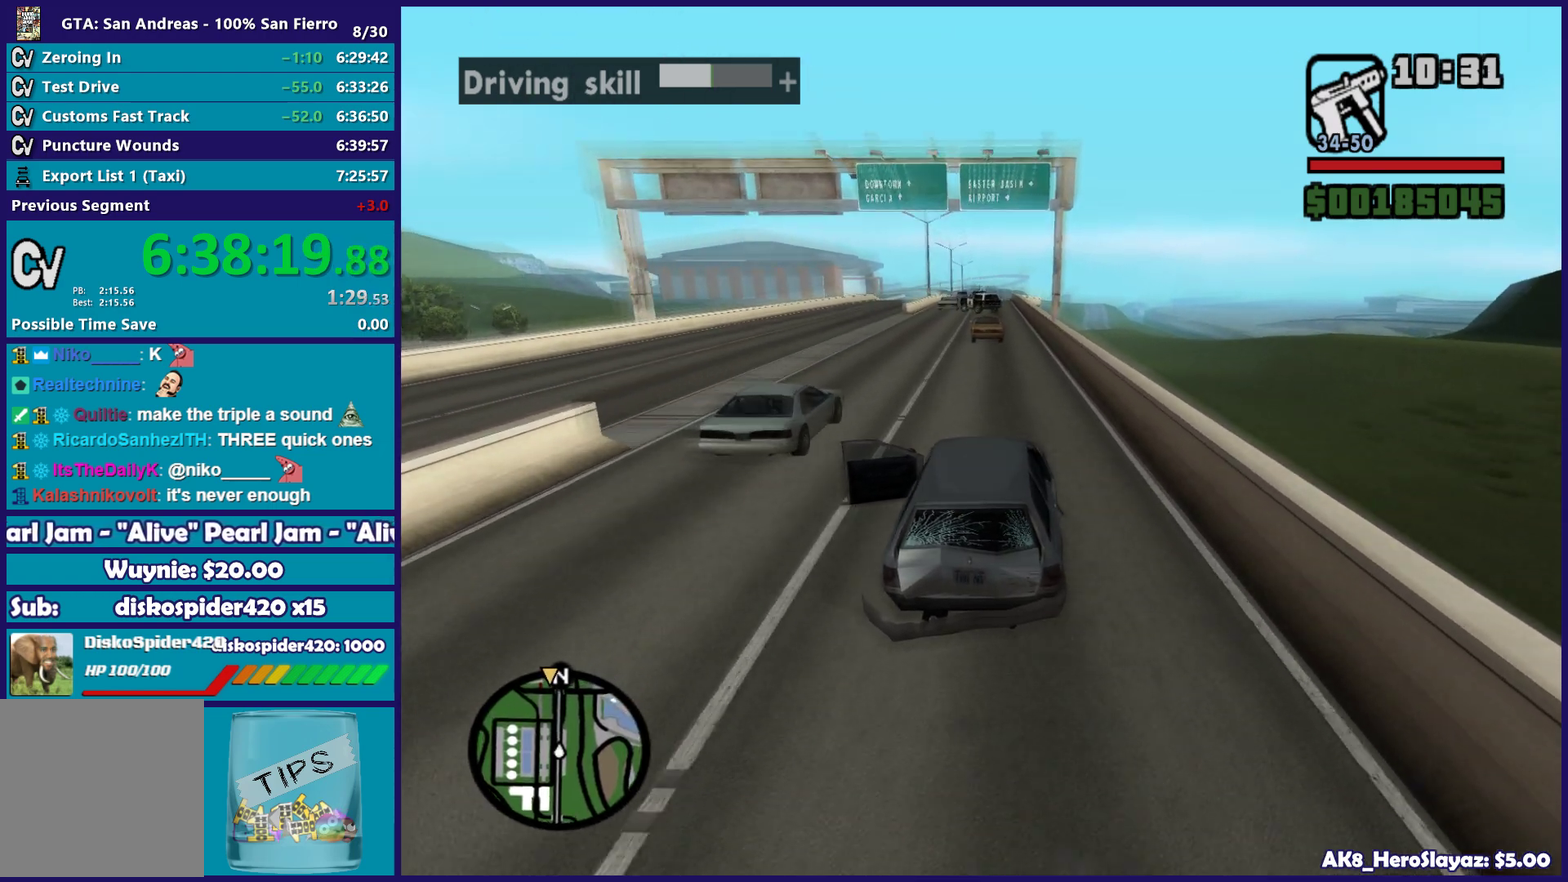
{"buttons": ["R2"], "left_stick": "center", "right_stick": "down", "button_events": []}
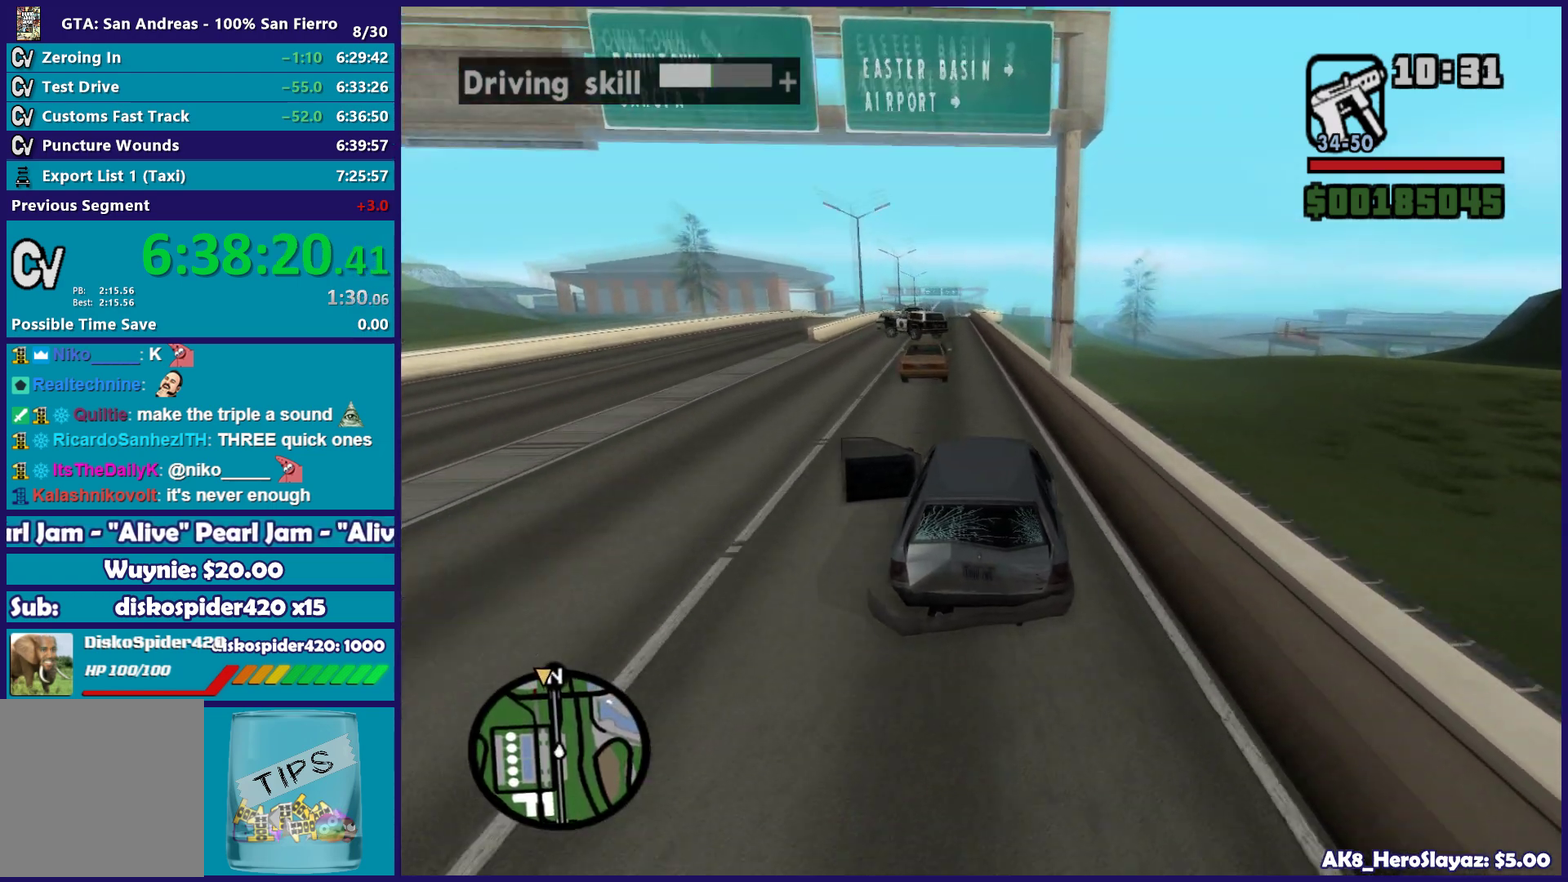
{"buttons": ["R2"], "left_stick": "center", "right_stick": "down", "button_events": []}
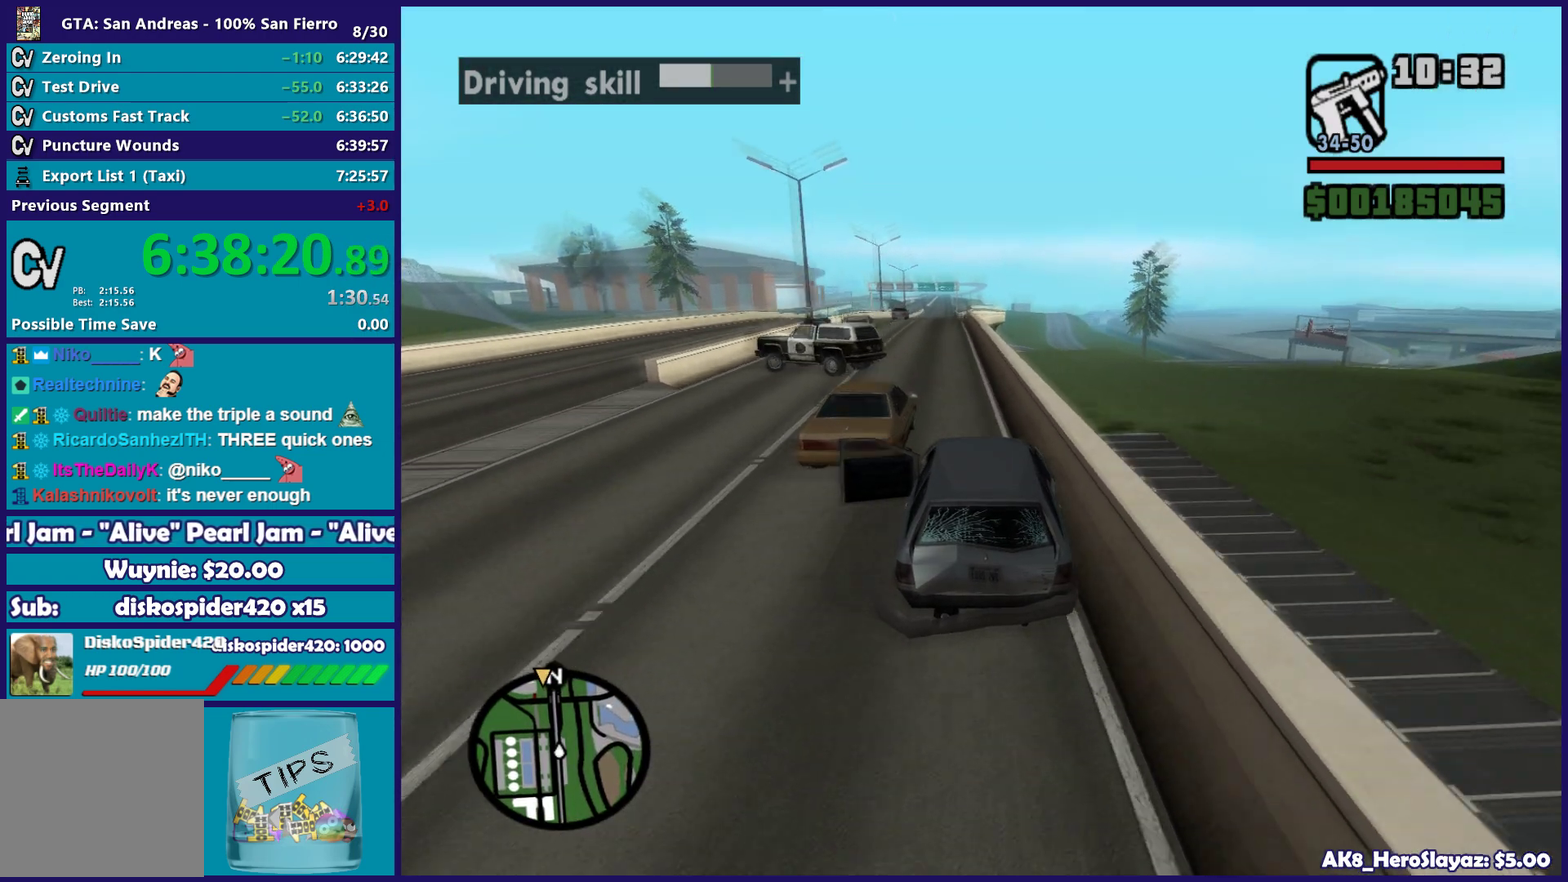
{"buttons": ["R2"], "left_stick": "left", "right_stick": "down", "button_events": []}
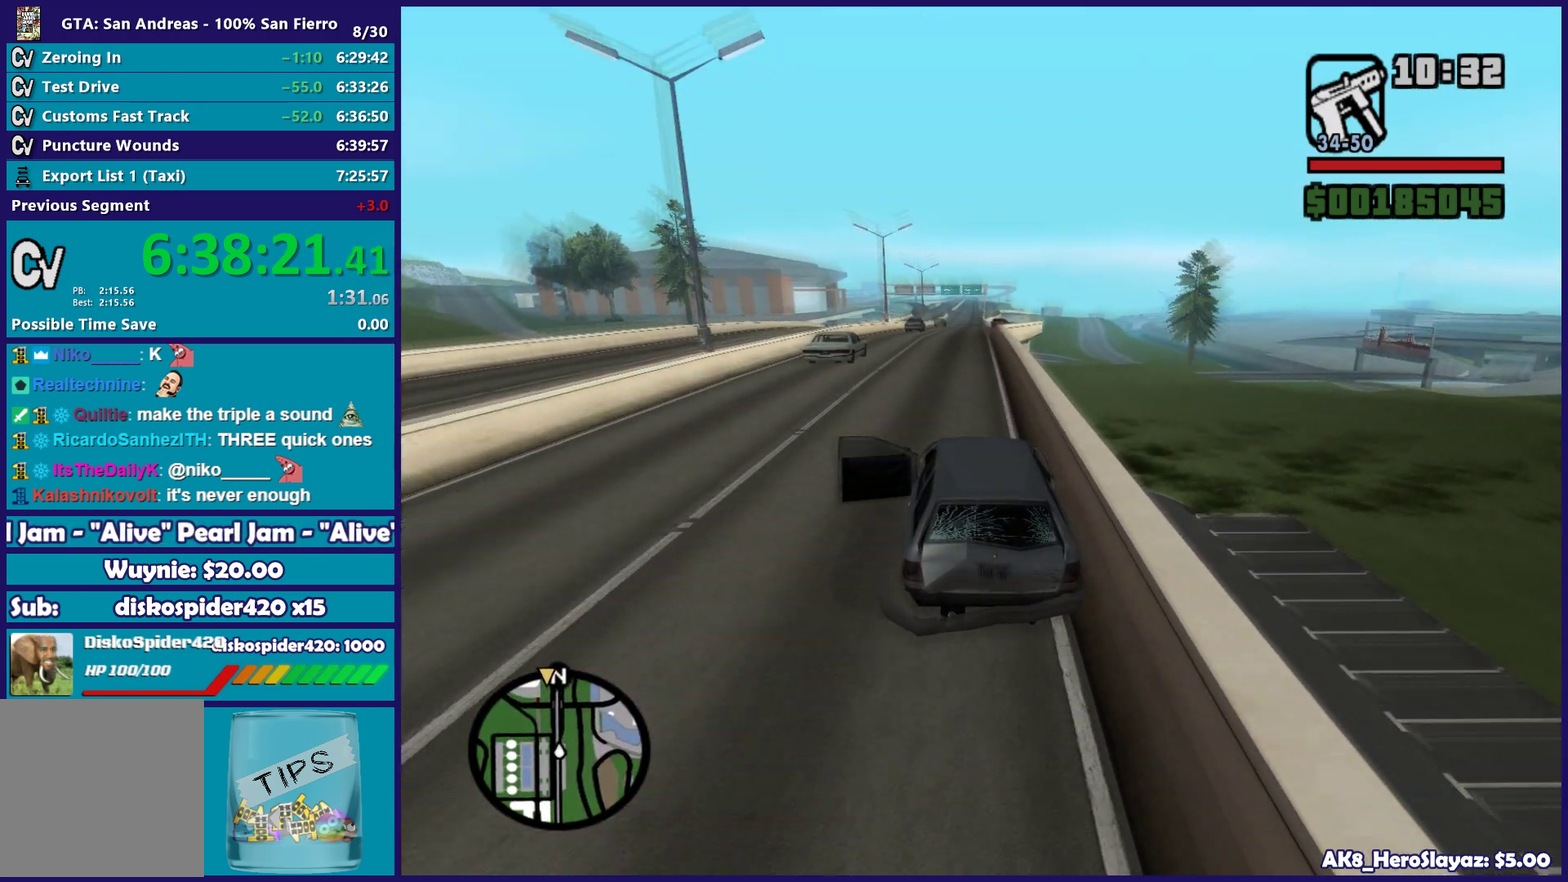
{"buttons": ["R2"], "left_stick": "center", "right_stick": "down", "button_events": []}
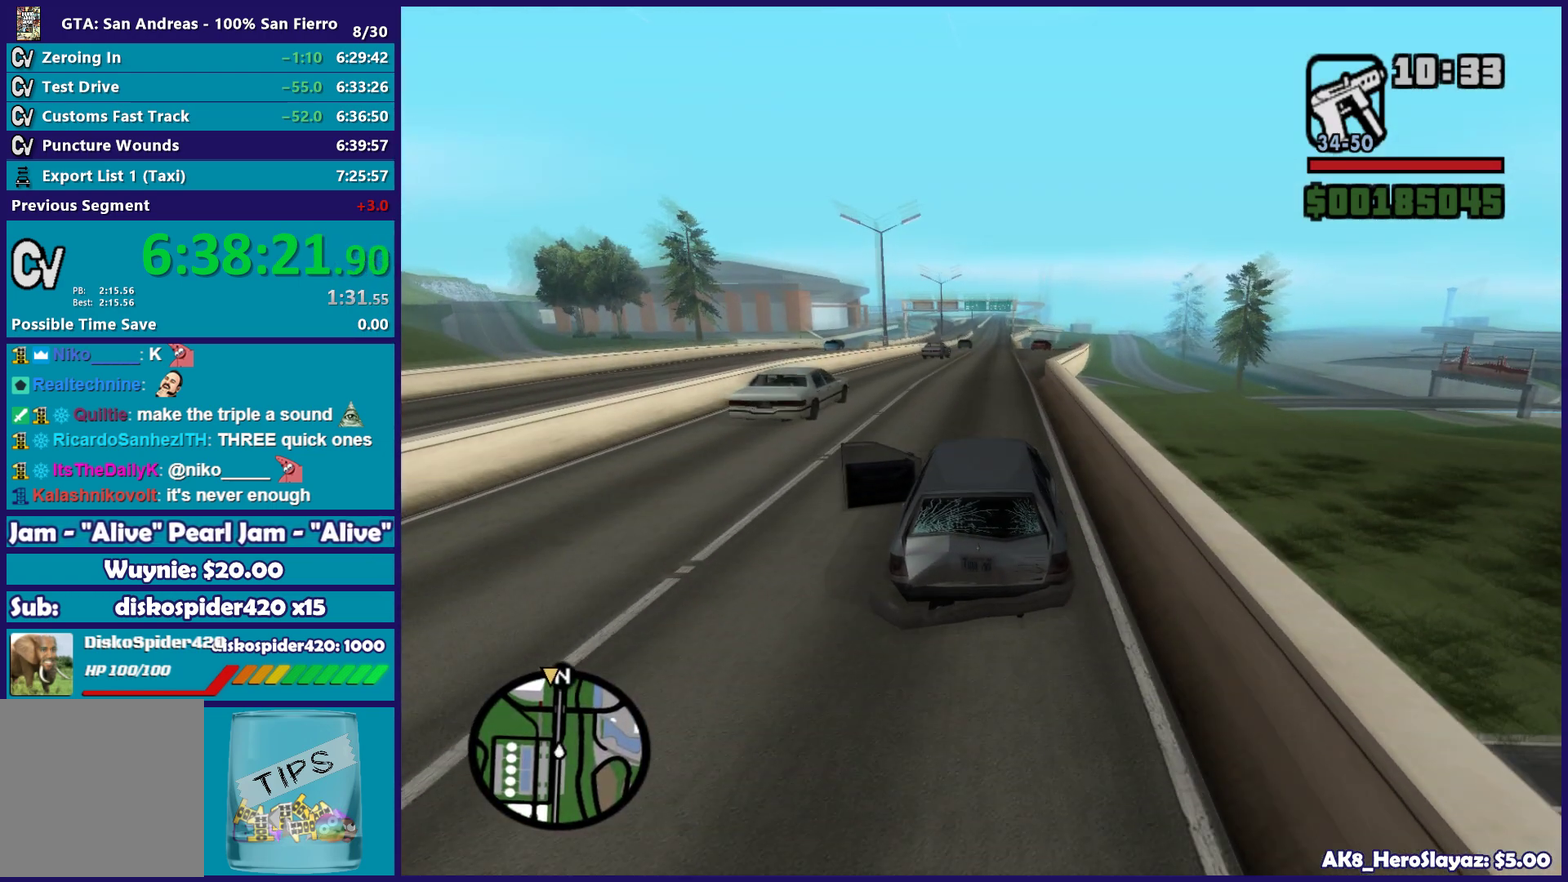
{"buttons": ["R2"], "left_stick": "right", "right_stick": "down", "button_events": []}
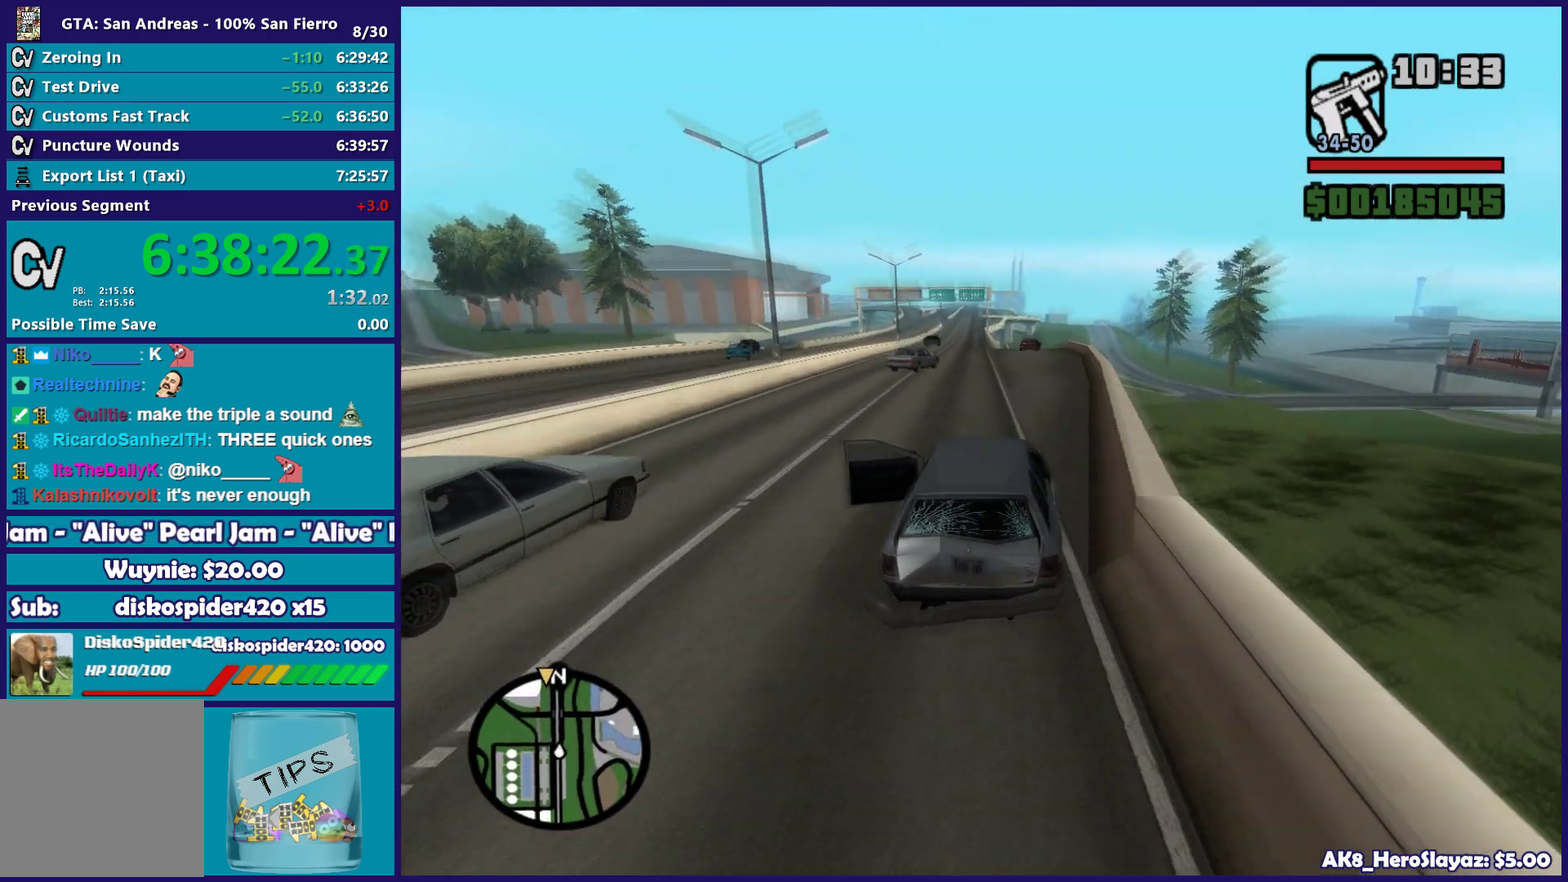
{"buttons": ["R2"], "left_stick": "center", "right_stick": "down", "button_events": []}
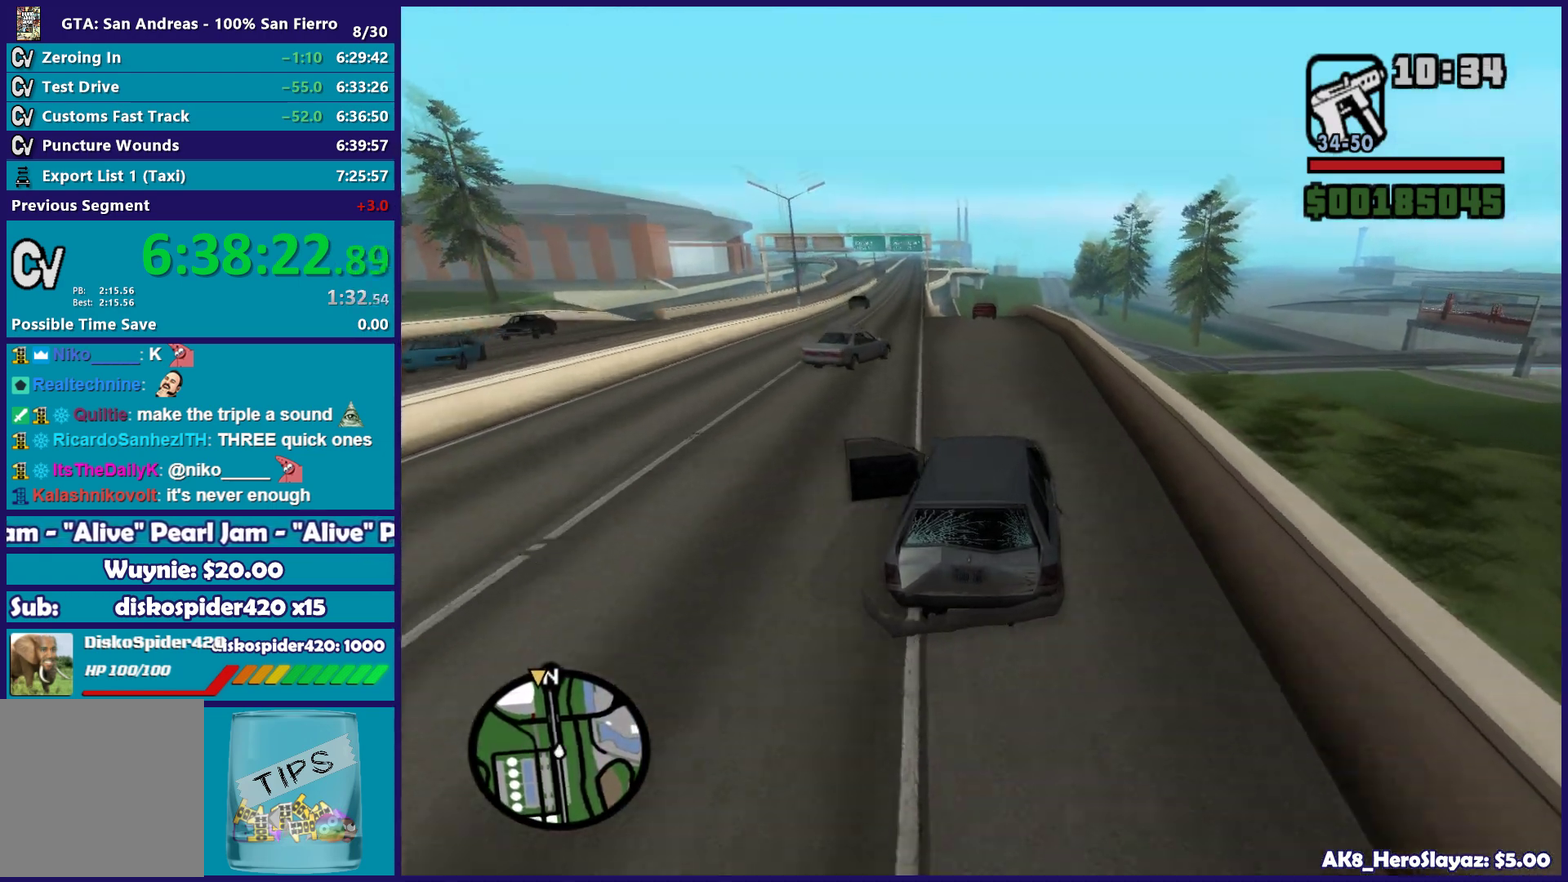
{"buttons": [], "left_stick": "center", "right_stick": "down", "button_events": [[500, "R2", "up"]]}
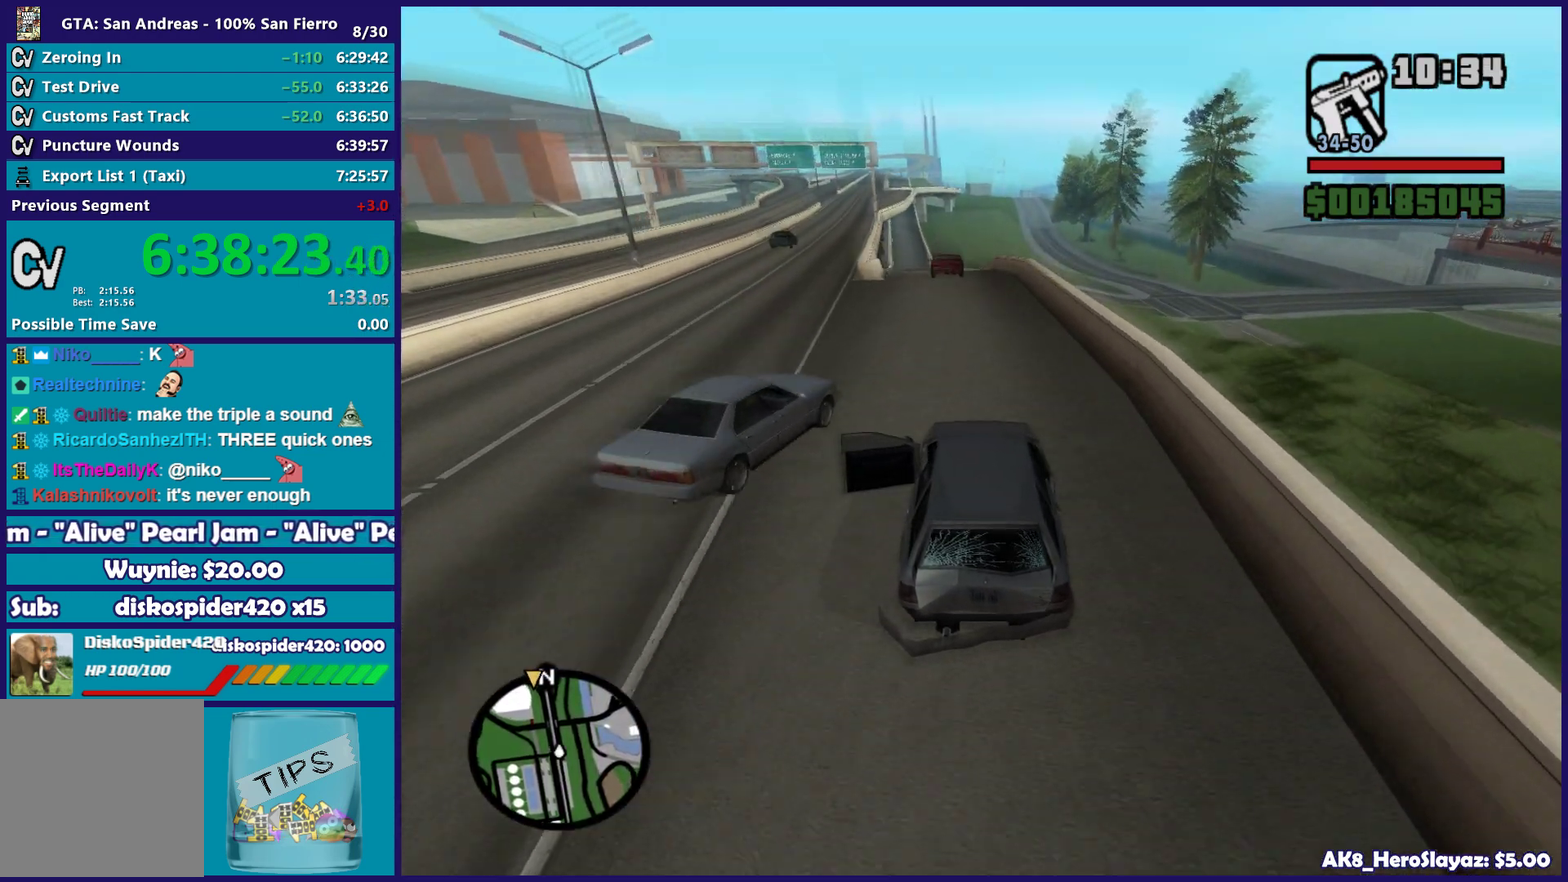
{"buttons": [], "left_stick": "left", "right_stick": "down", "button_events": [[217, "L2", "down"], [367, "L2", "up"]]}
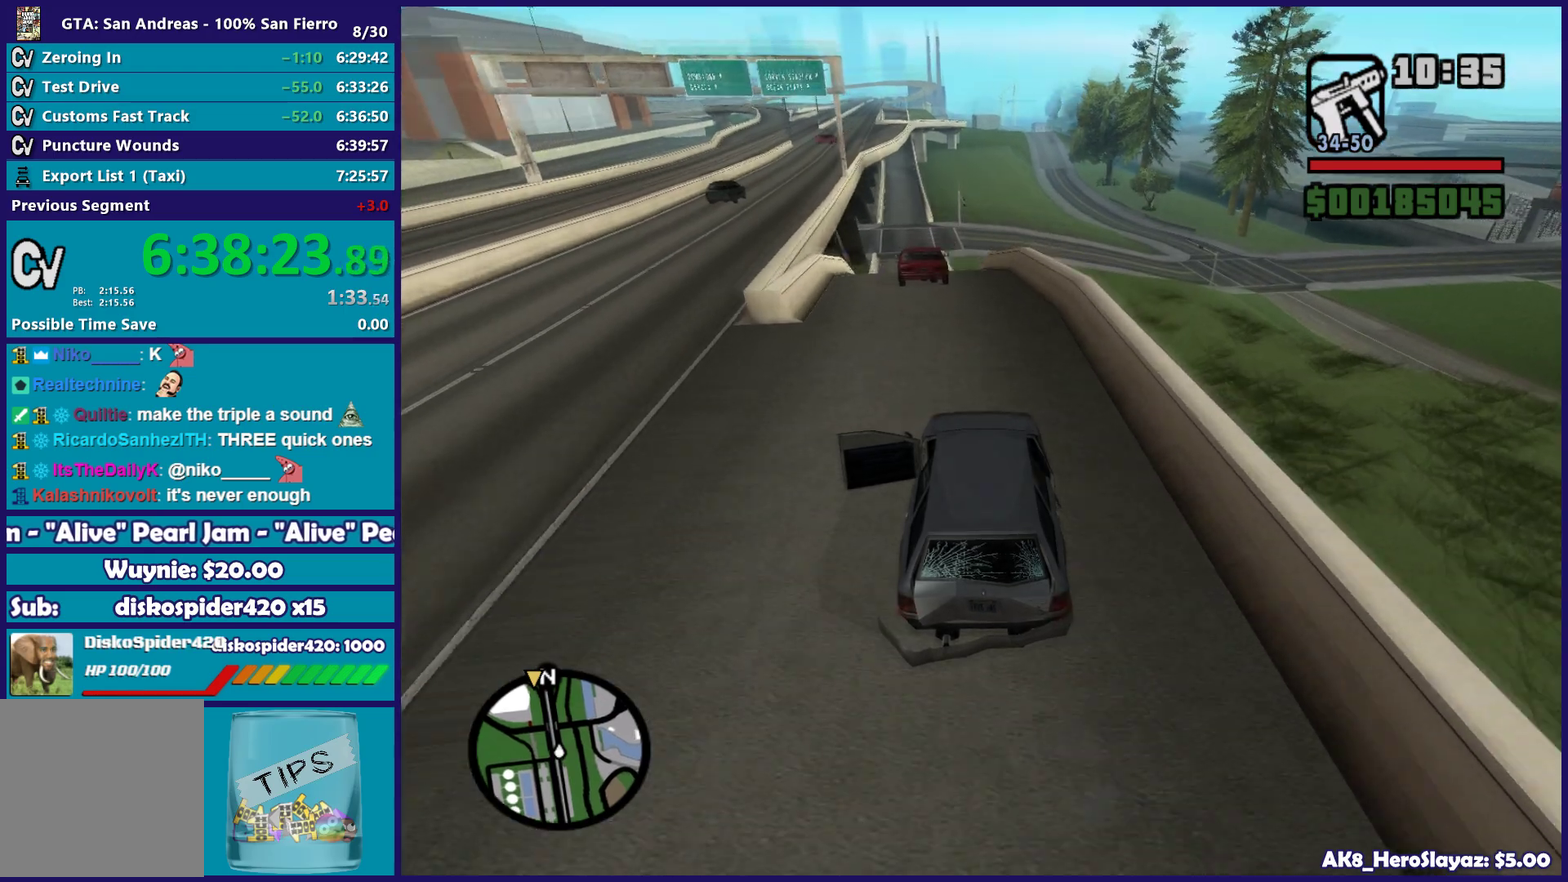
{"buttons": ["L2"], "left_stick": "left", "right_stick": "down", "button_events": [[150, "L2", "down"], [283, "L2", "up"], [400, "L2", "down"]]}
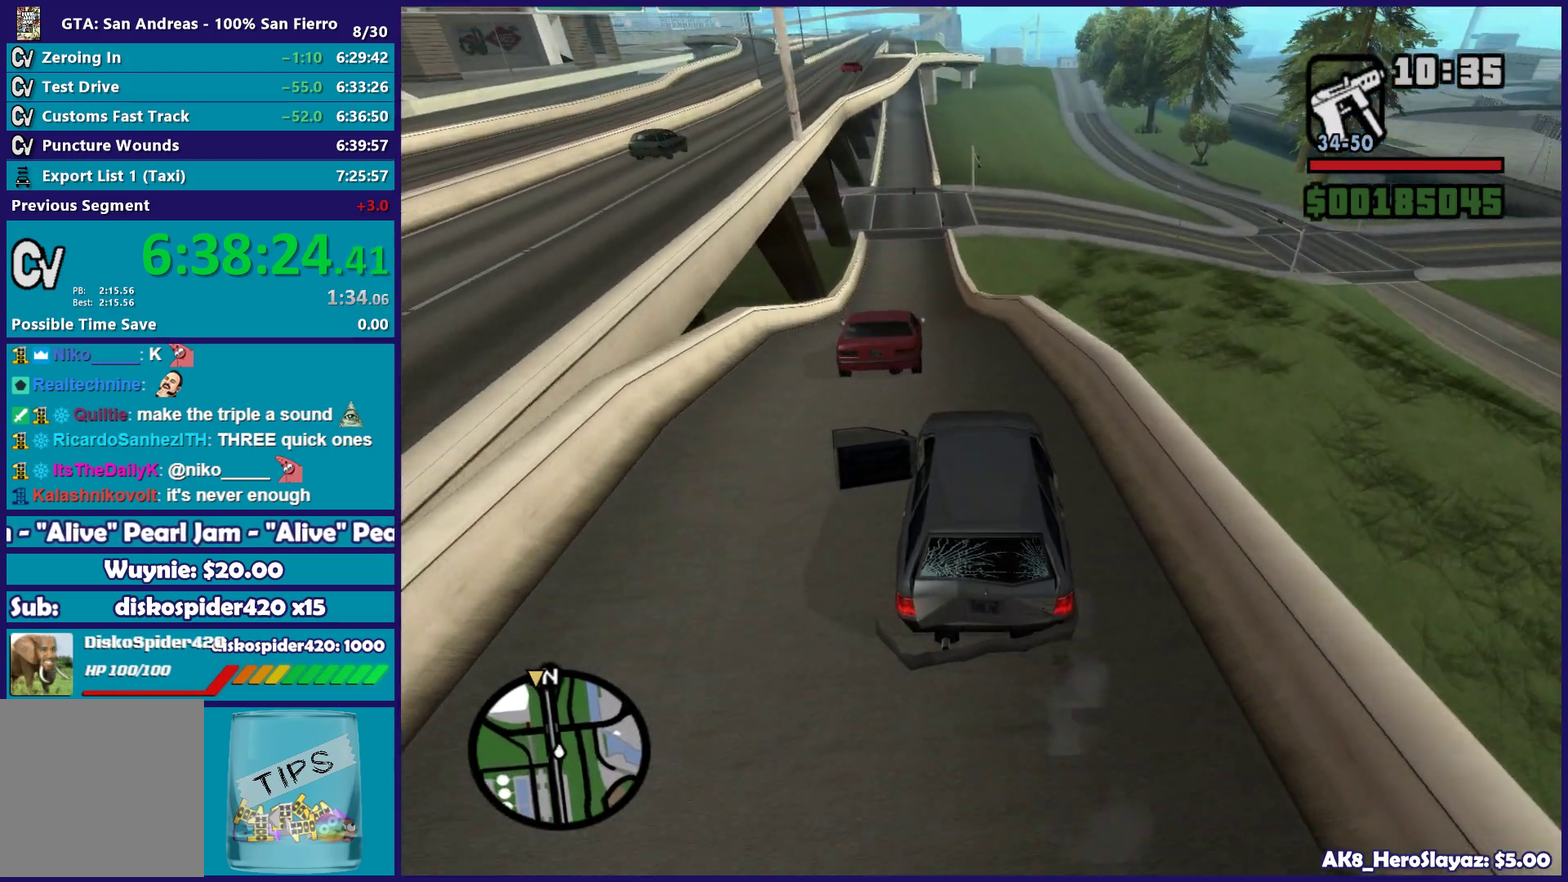
{"buttons": [], "left_stick": "down-left", "right_stick": "down", "button_events": [[67, "L2", "up"]]}
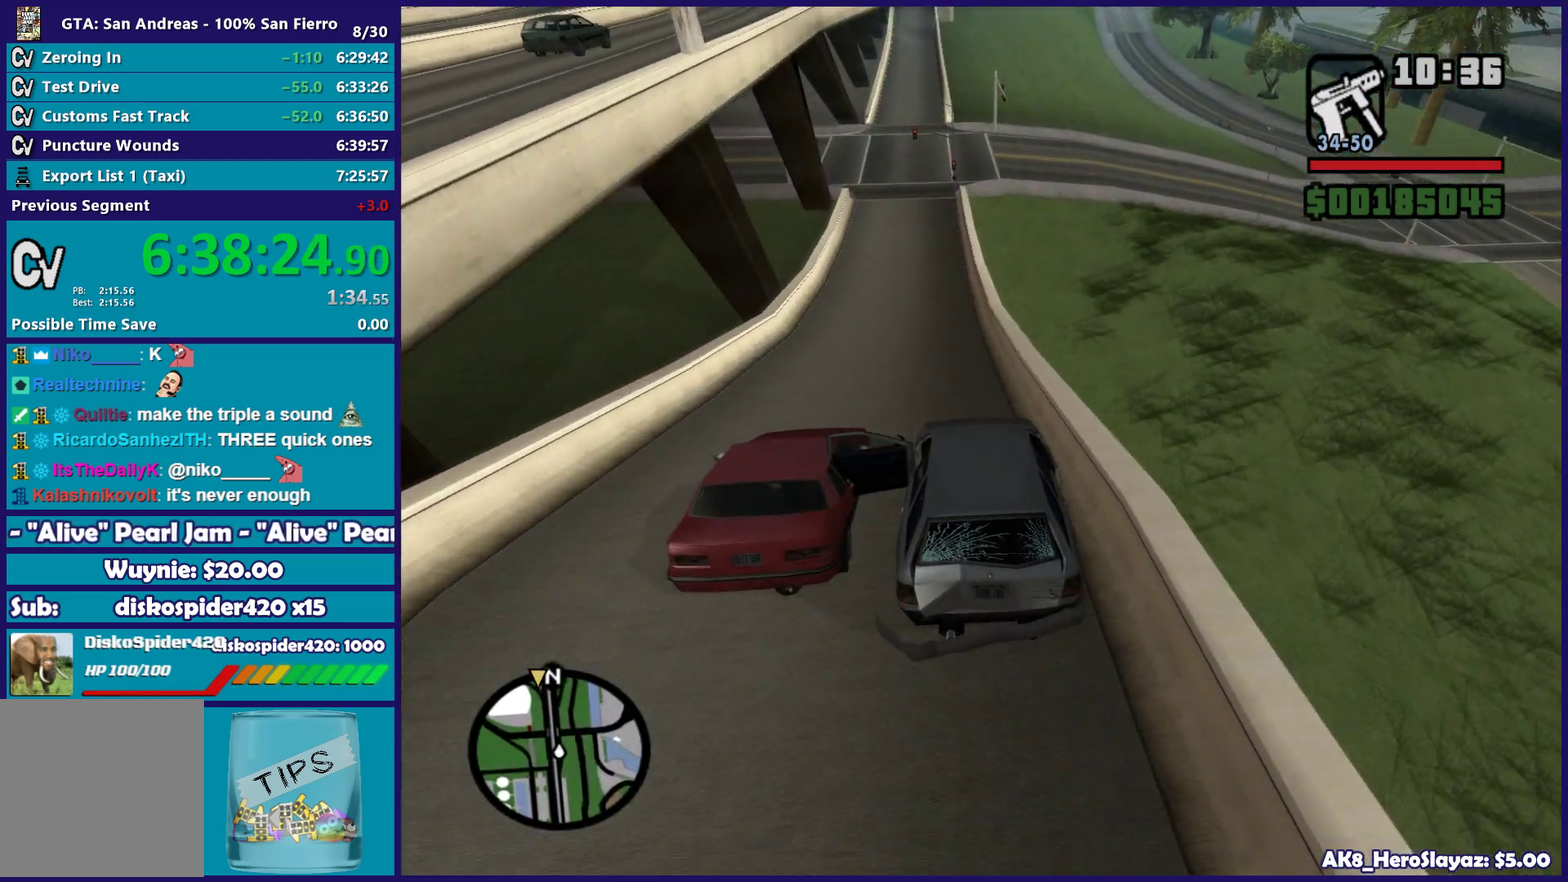
{"buttons": ["R2"], "left_stick": "left", "right_stick": "down", "button_events": [[100, "R2", "down"]]}
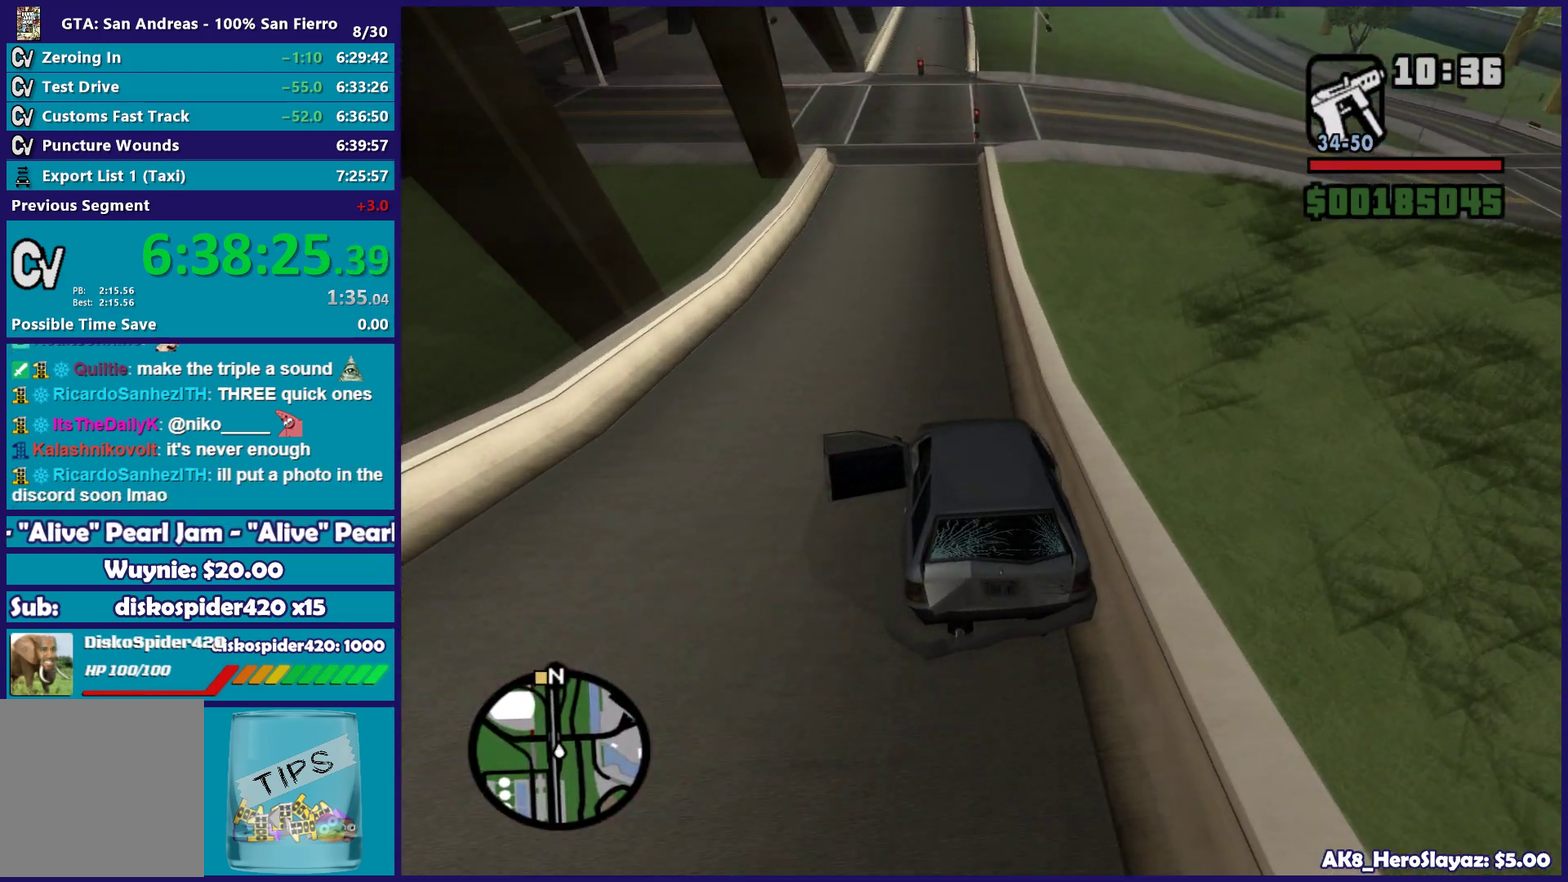
{"buttons": ["R2"], "left_stick": "left", "right_stick": "down", "button_events": []}
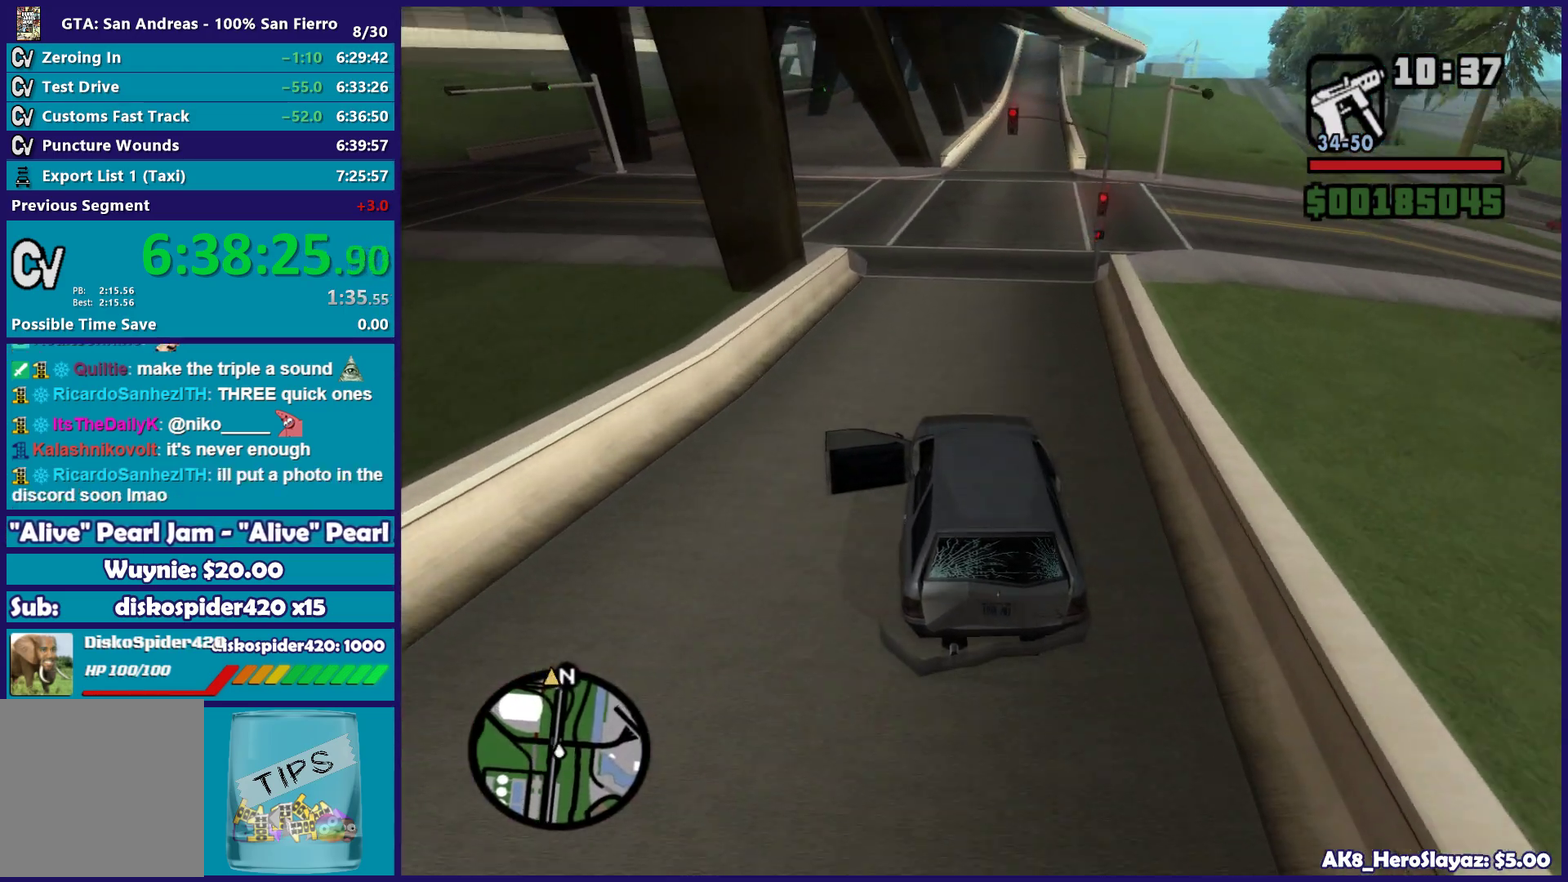
{"buttons": [], "left_stick": "left", "right_stick": "down", "button_events": [[350, "R2", "up"]]}
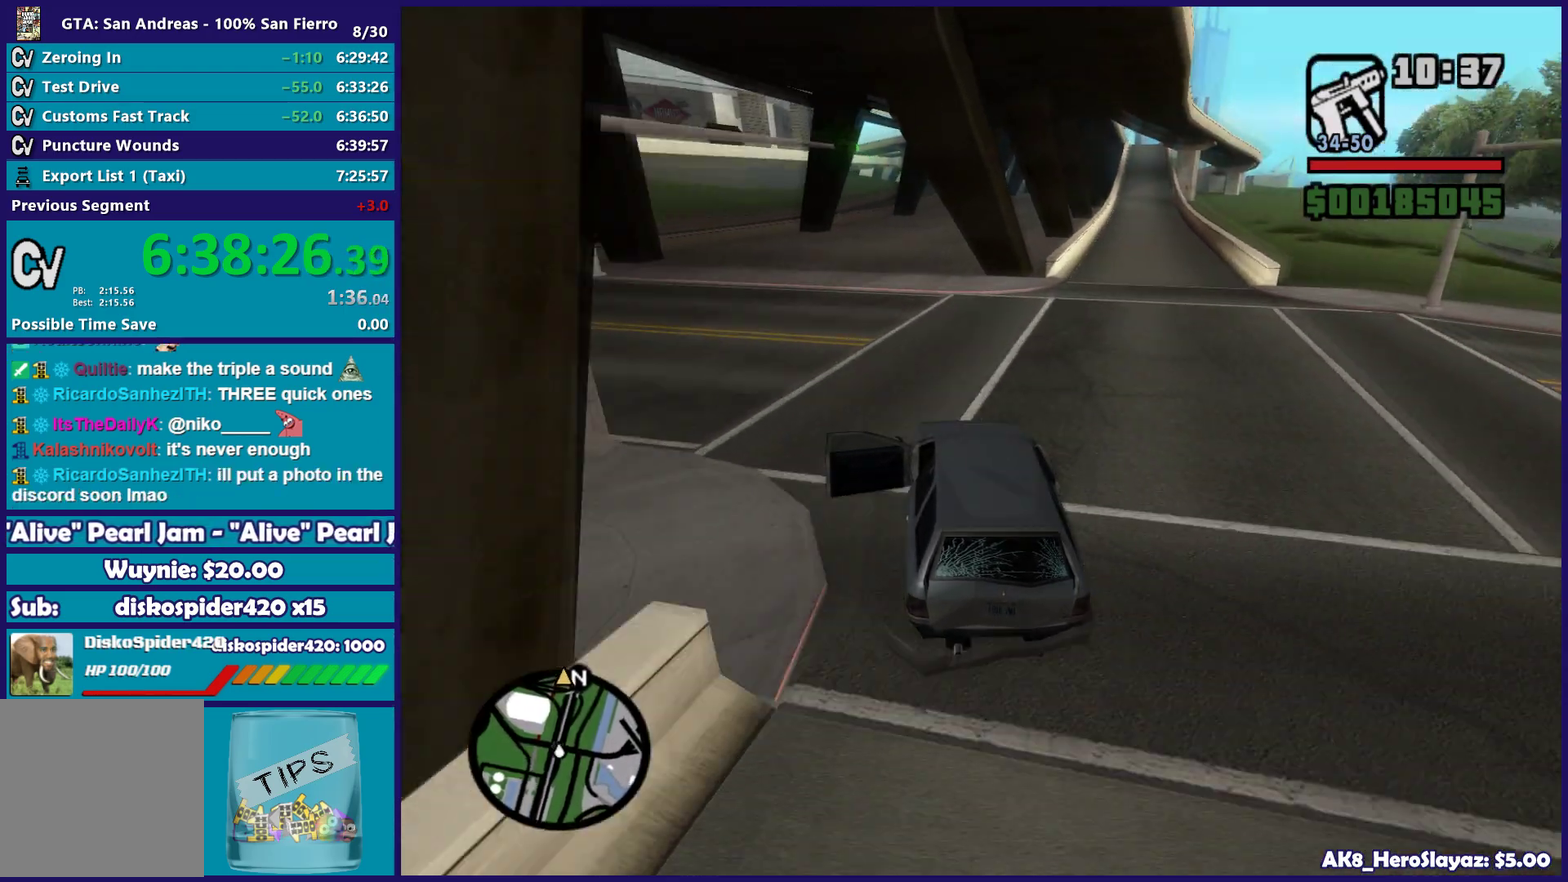
{"buttons": ["R2"], "left_stick": "right", "right_stick": "down", "button_events": [[300, "R2", "down"]]}
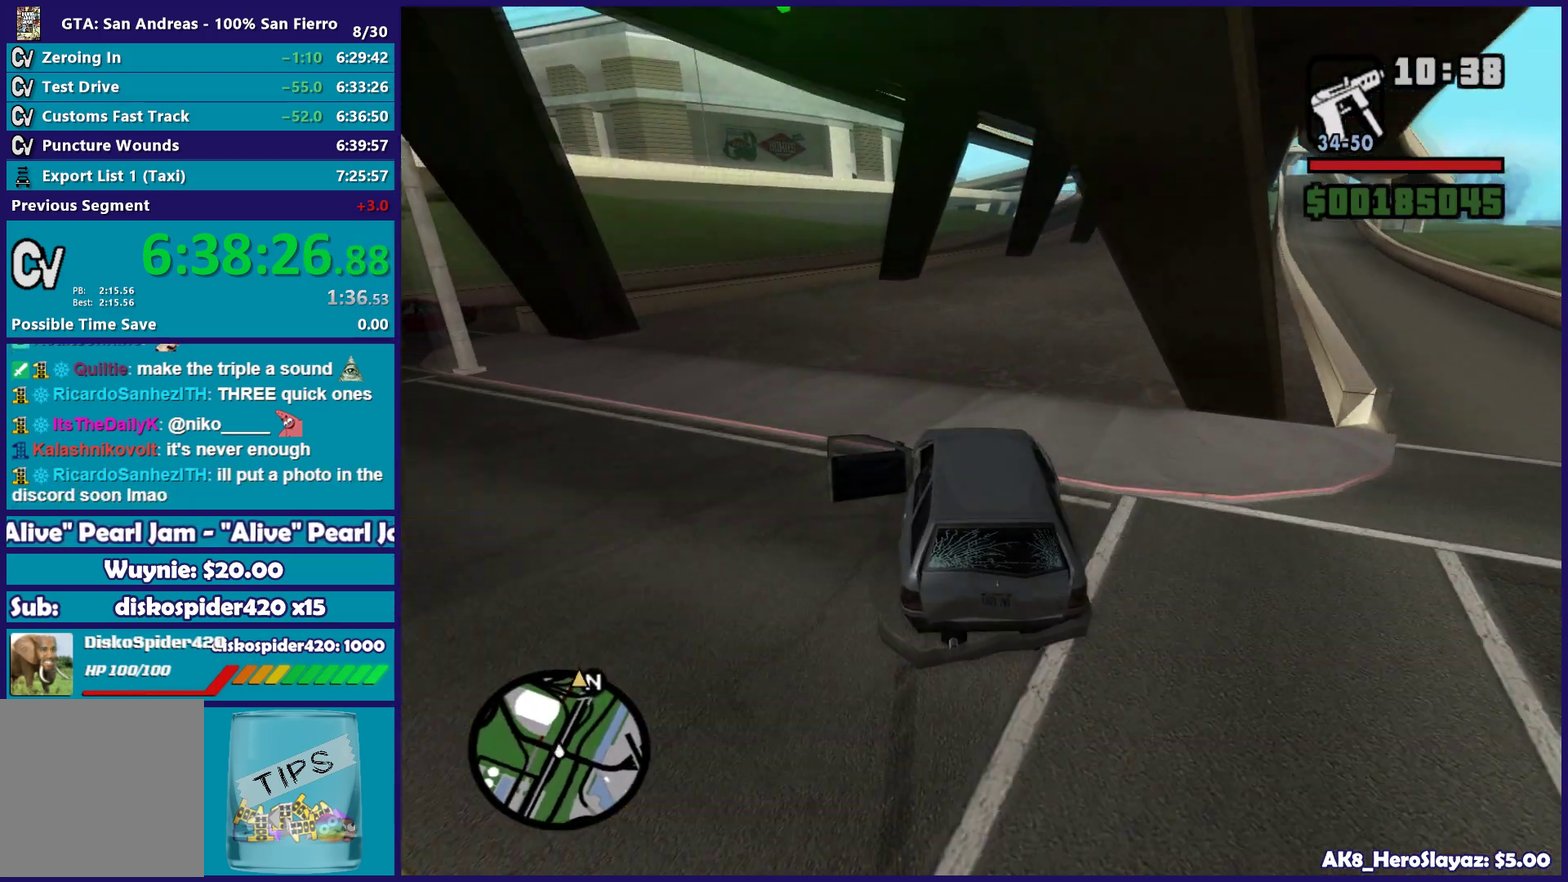
{"buttons": ["R2"], "left_stick": "center", "right_stick": "down-right"}
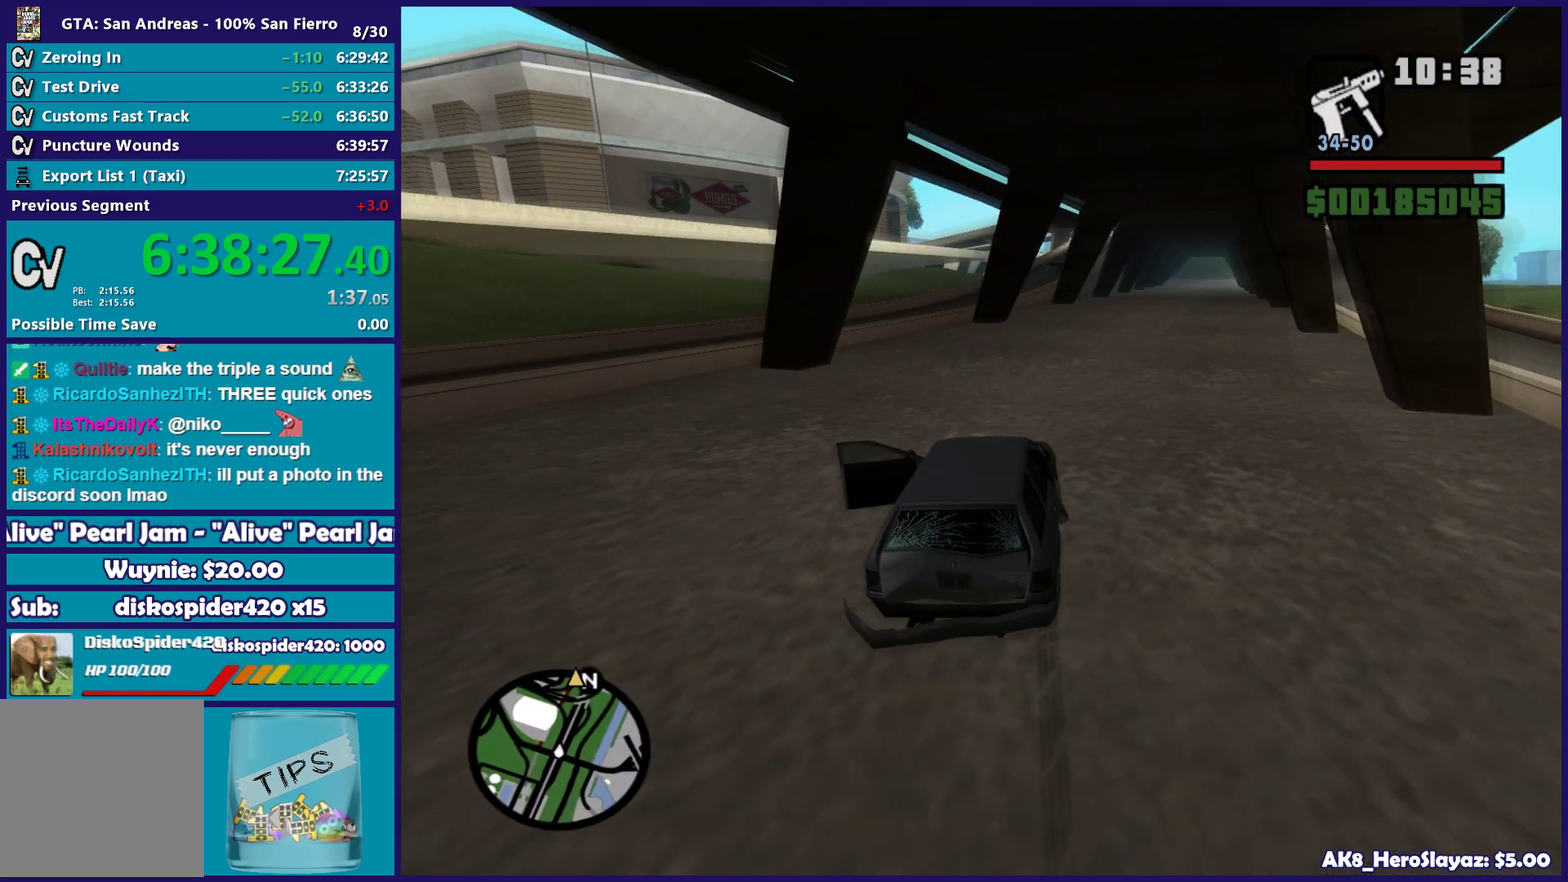
{"buttons": ["R2"], "left_stick": "center", "right_stick": "down", "button_events": []}
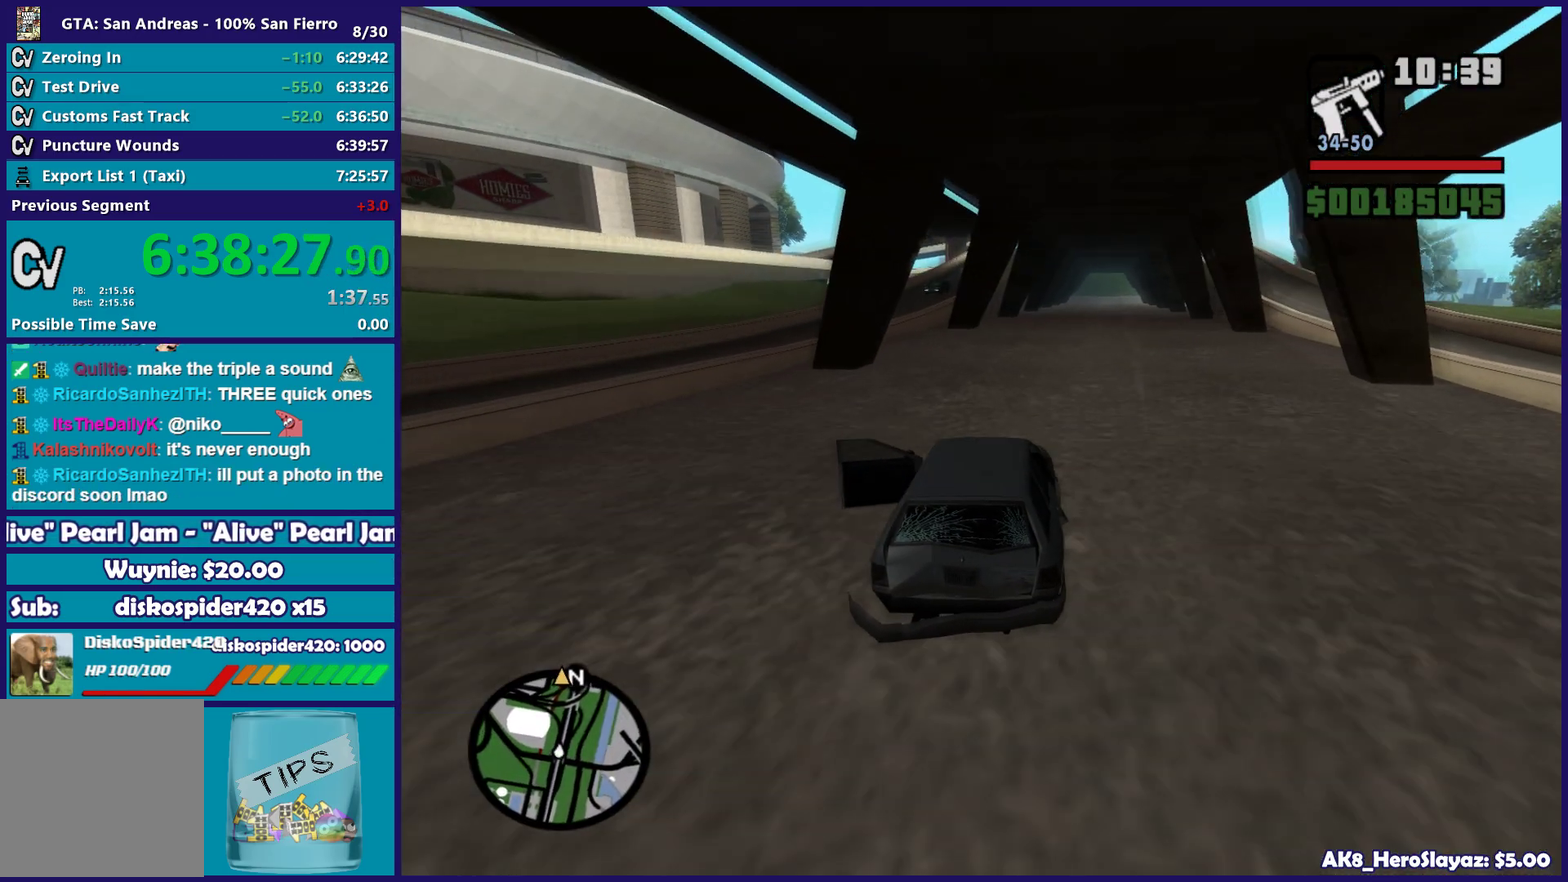
{"buttons": ["R2"], "left_stick": "right", "right_stick": "down-left", "button_events": []}
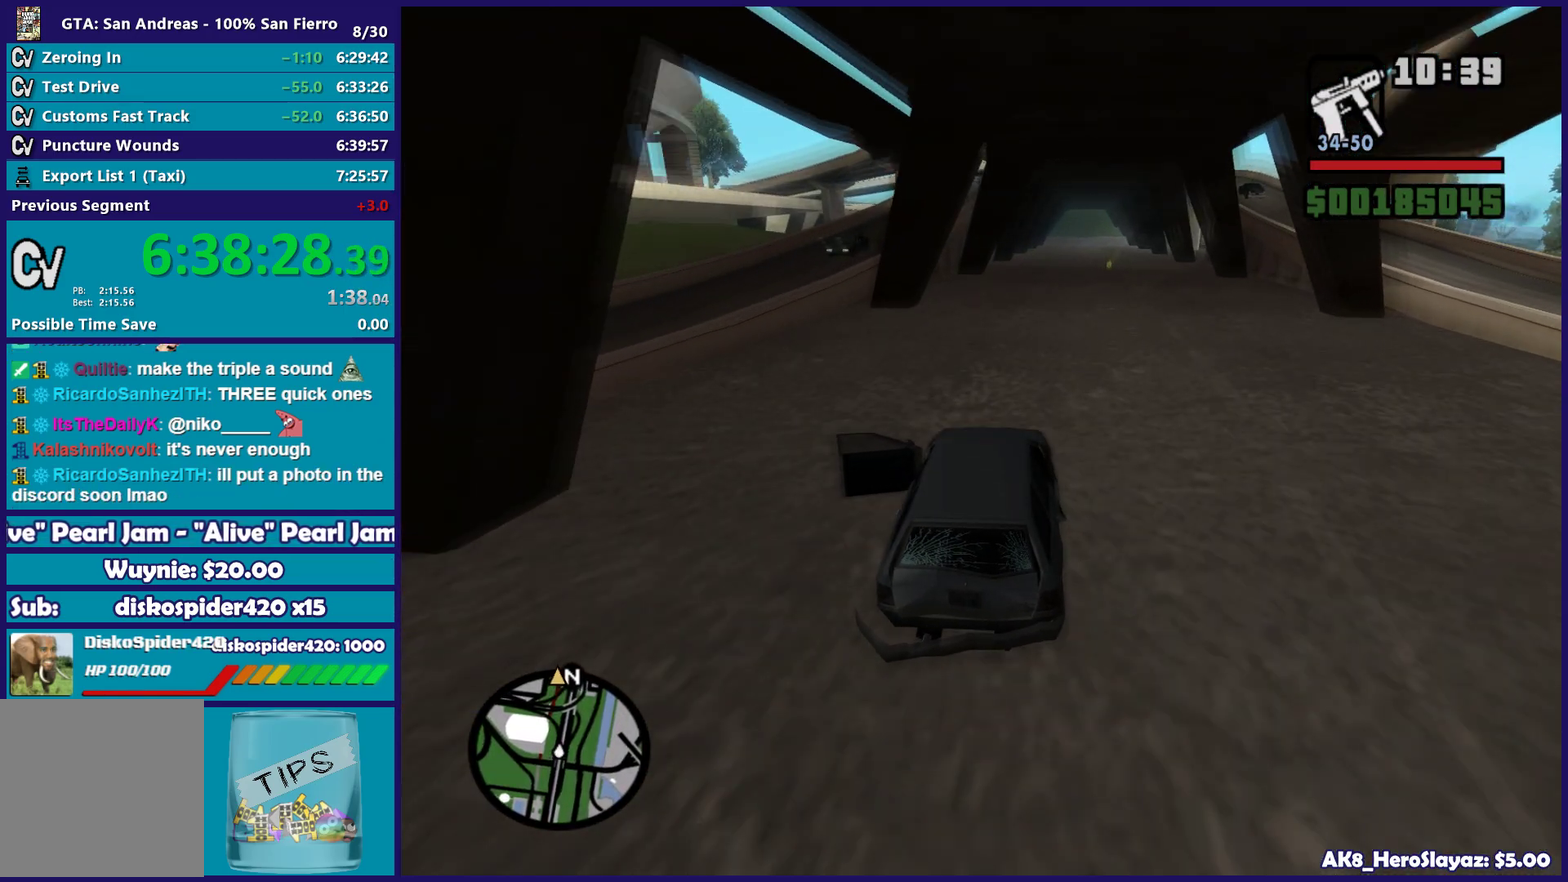
{"buttons": ["R2"], "left_stick": "center", "right_stick": "down-left", "button_events": []}
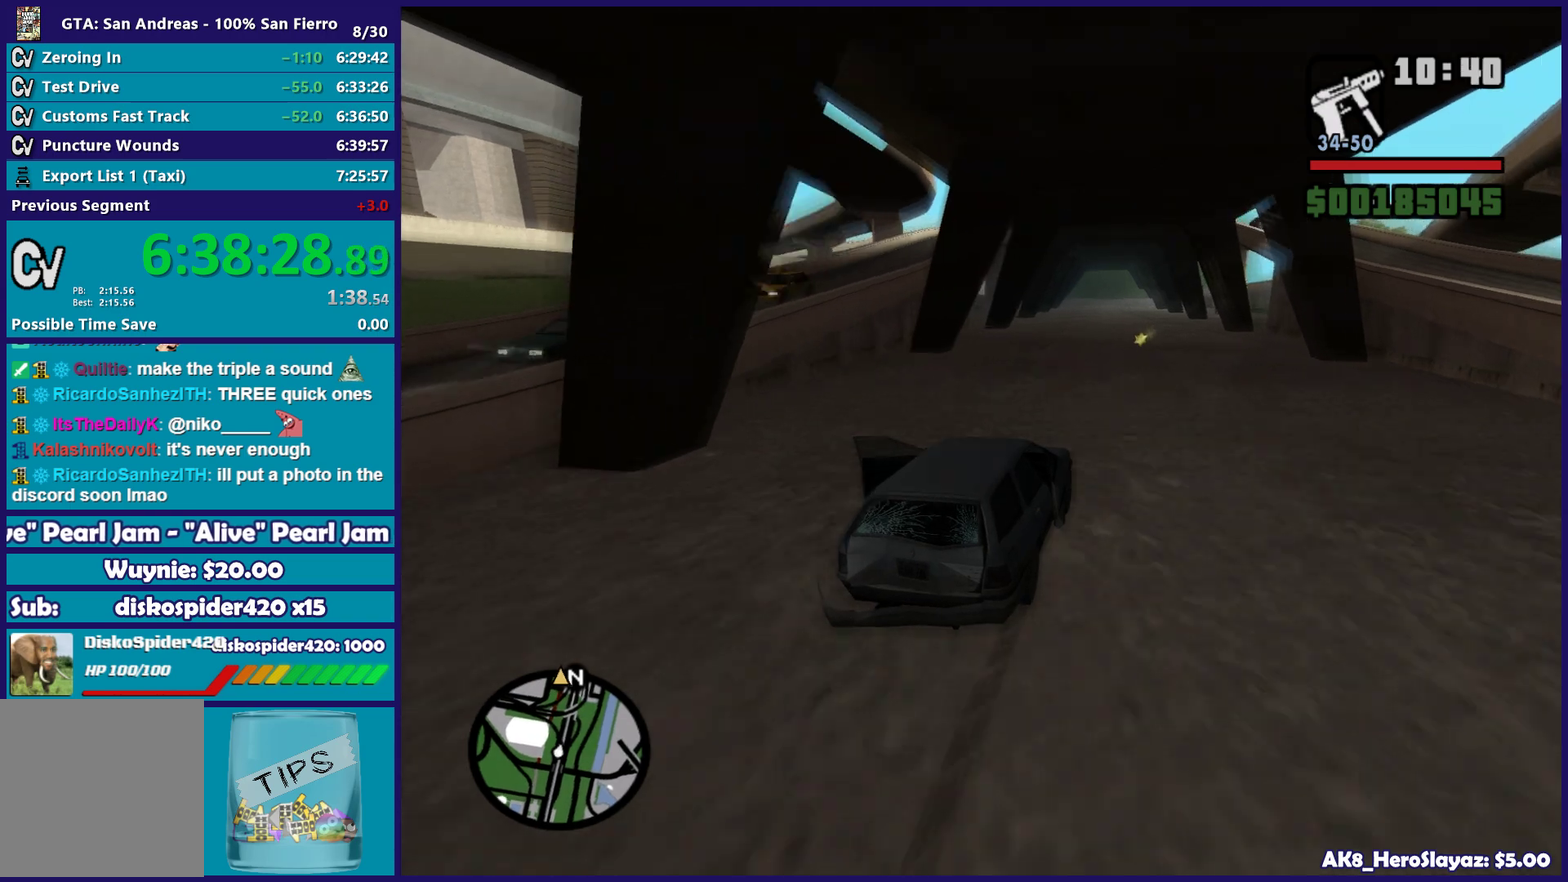
{"buttons": [], "left_stick": "left", "right_stick": "down-left", "button_events": [[367, "R2", "up"]]}